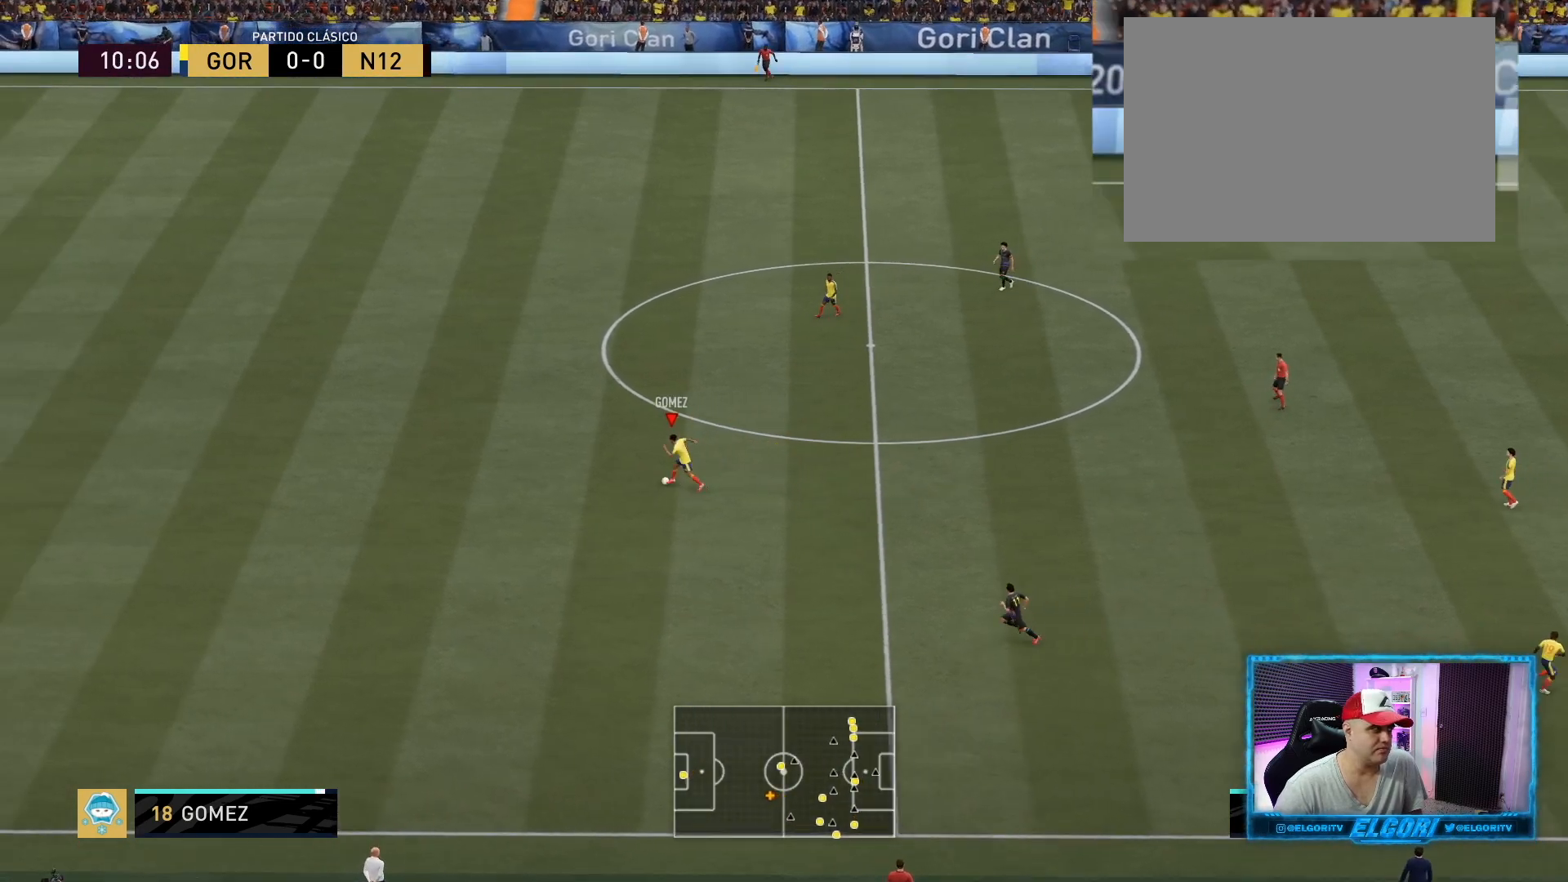
Gameplay with a controller (PlayStation layout); each line is a JSON object with the inputs held at the frame after it. "events" lists button and stick changes between this image and that frame as [ms after this image, input, new state], when the widget could be followed in between. Not read: L3 R3.
{"buttons": [], "left_stick": "up-left", "right_stick": "center", "events": [[126, "left_stick", "up-left"]]}
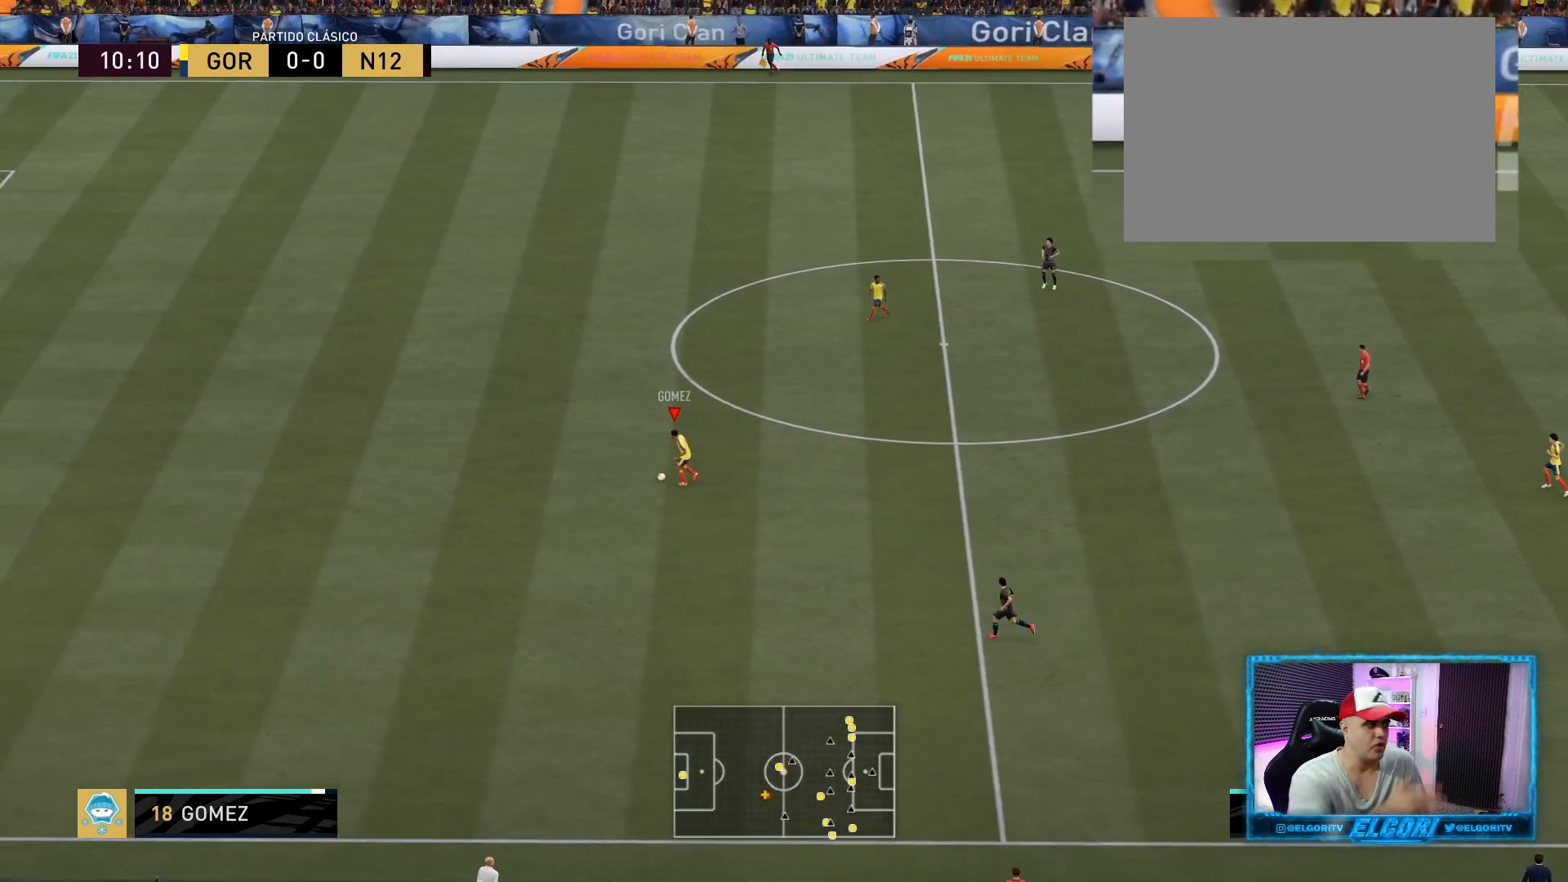
{"buttons": [], "left_stick": "up-left", "right_stick": "center", "events": []}
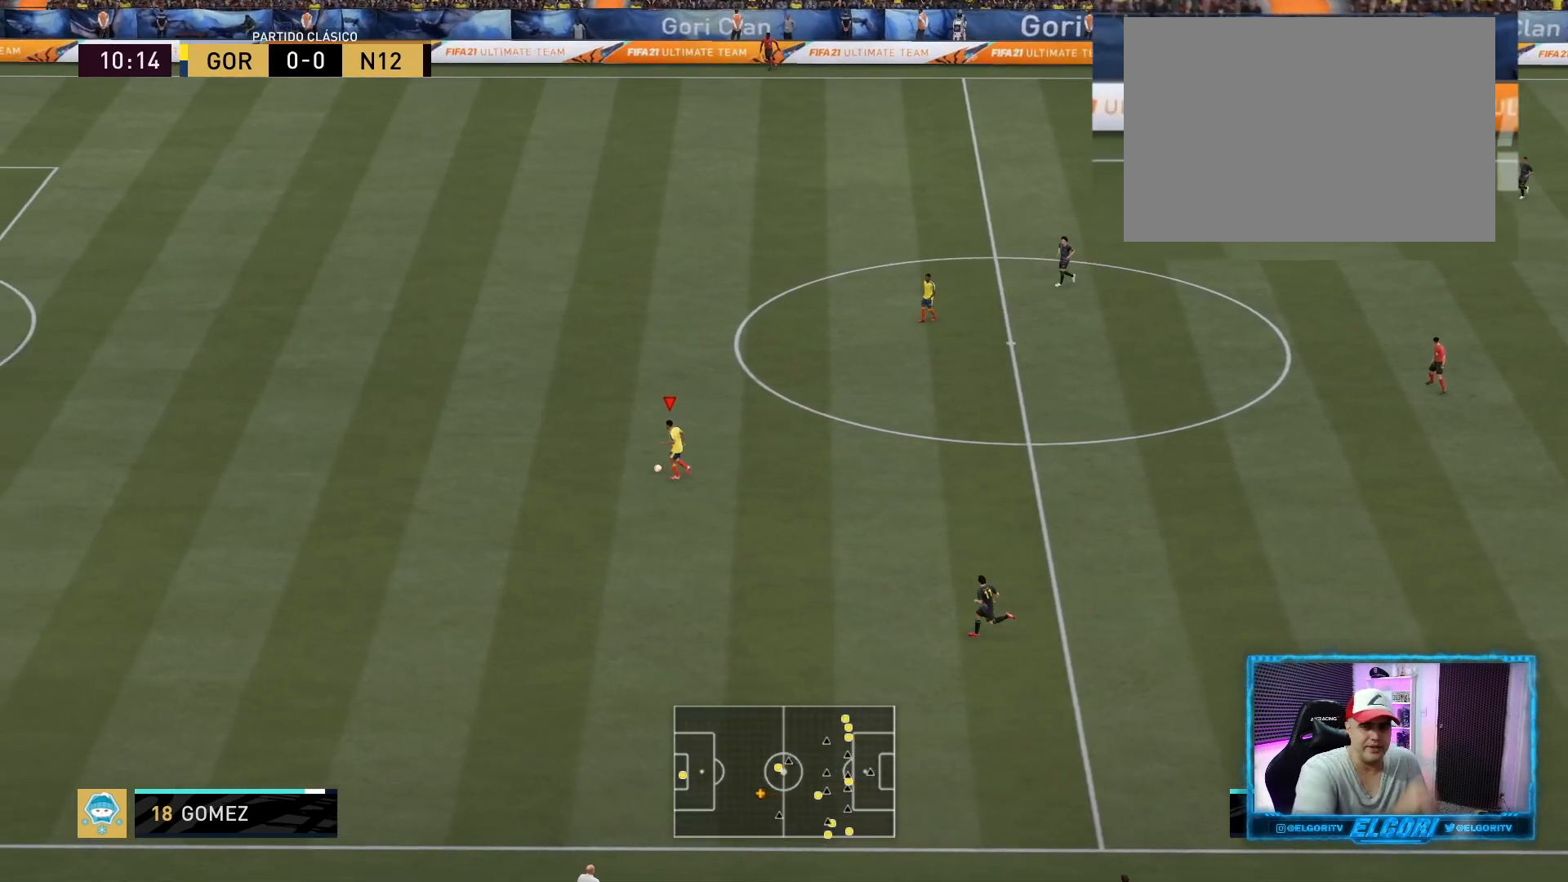
{"buttons": [], "left_stick": "up-left", "right_stick": "center", "events": []}
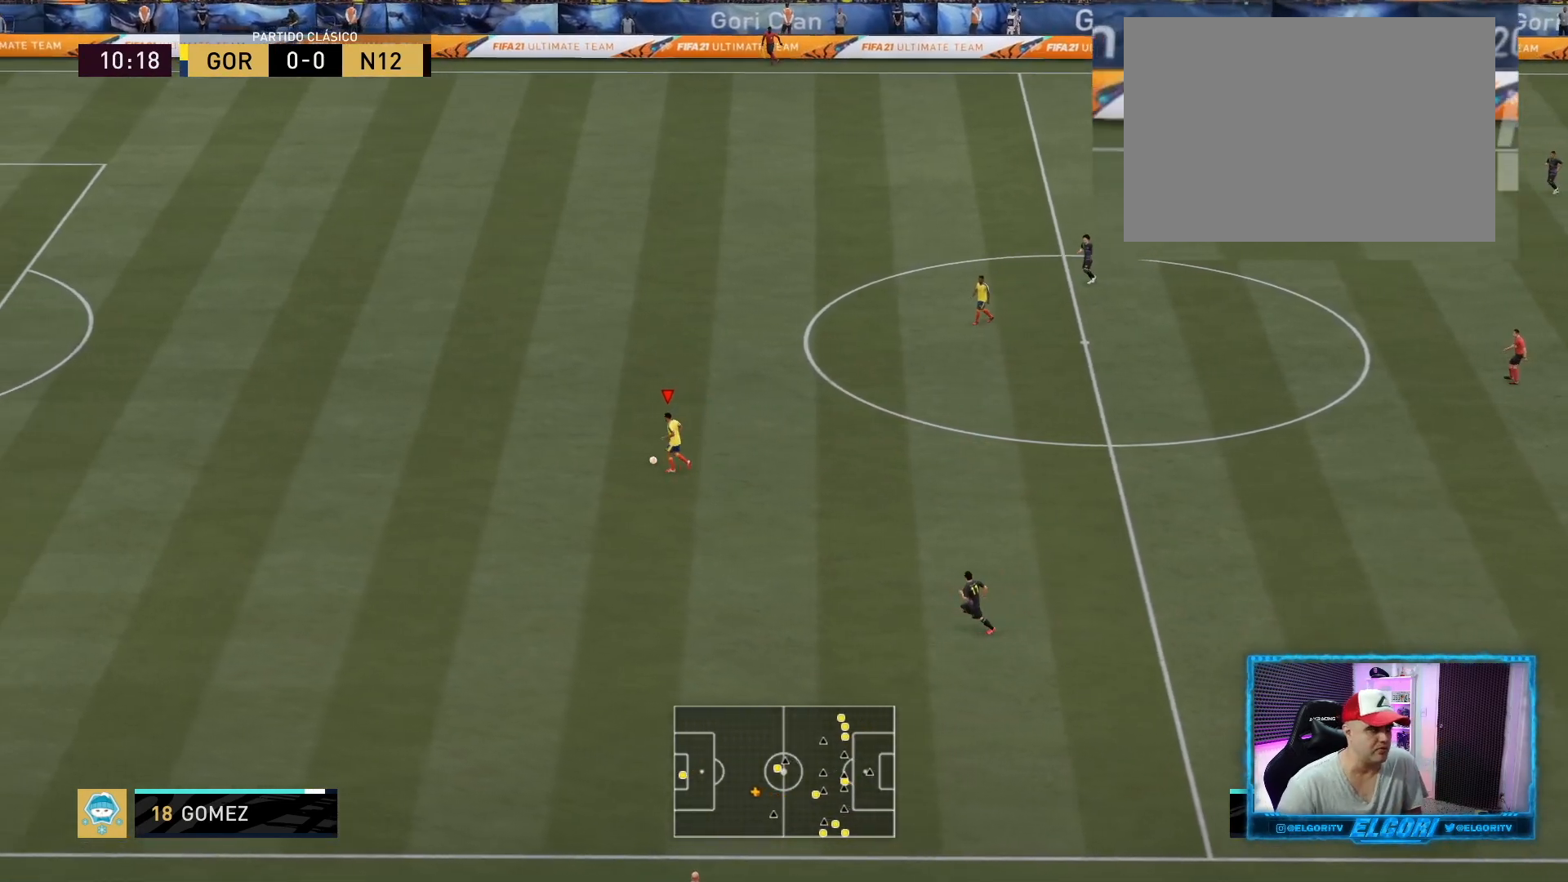
{"buttons": ["R2"], "left_stick": "left", "right_stick": "center", "events": [[375, "R2", "down"], [417, "left_stick", "left"]]}
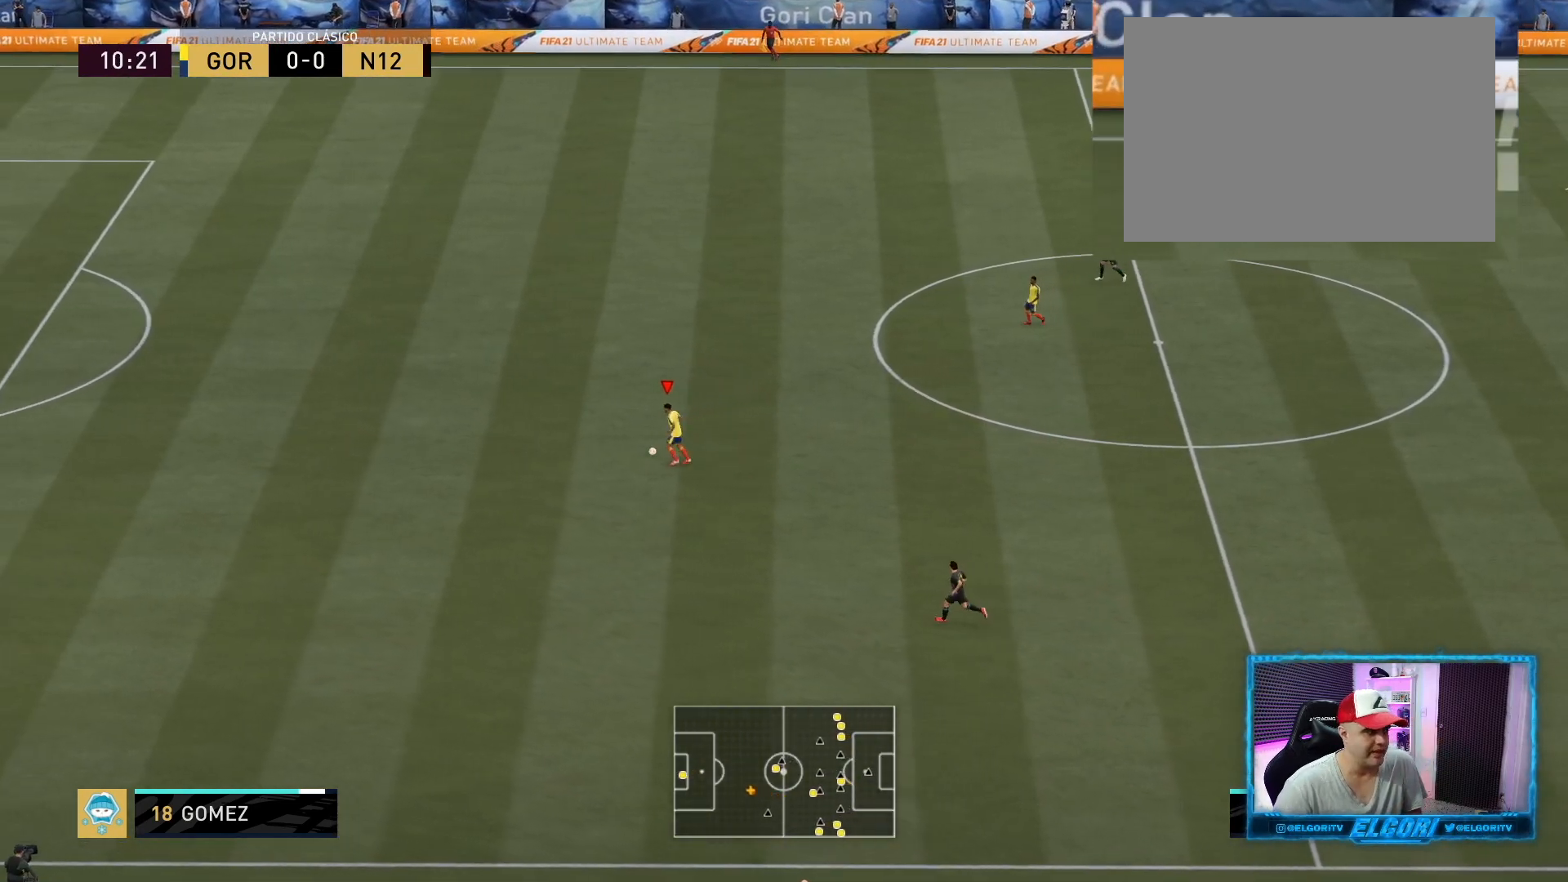
{"buttons": ["R2"], "left_stick": "left", "right_stick": "center", "events": []}
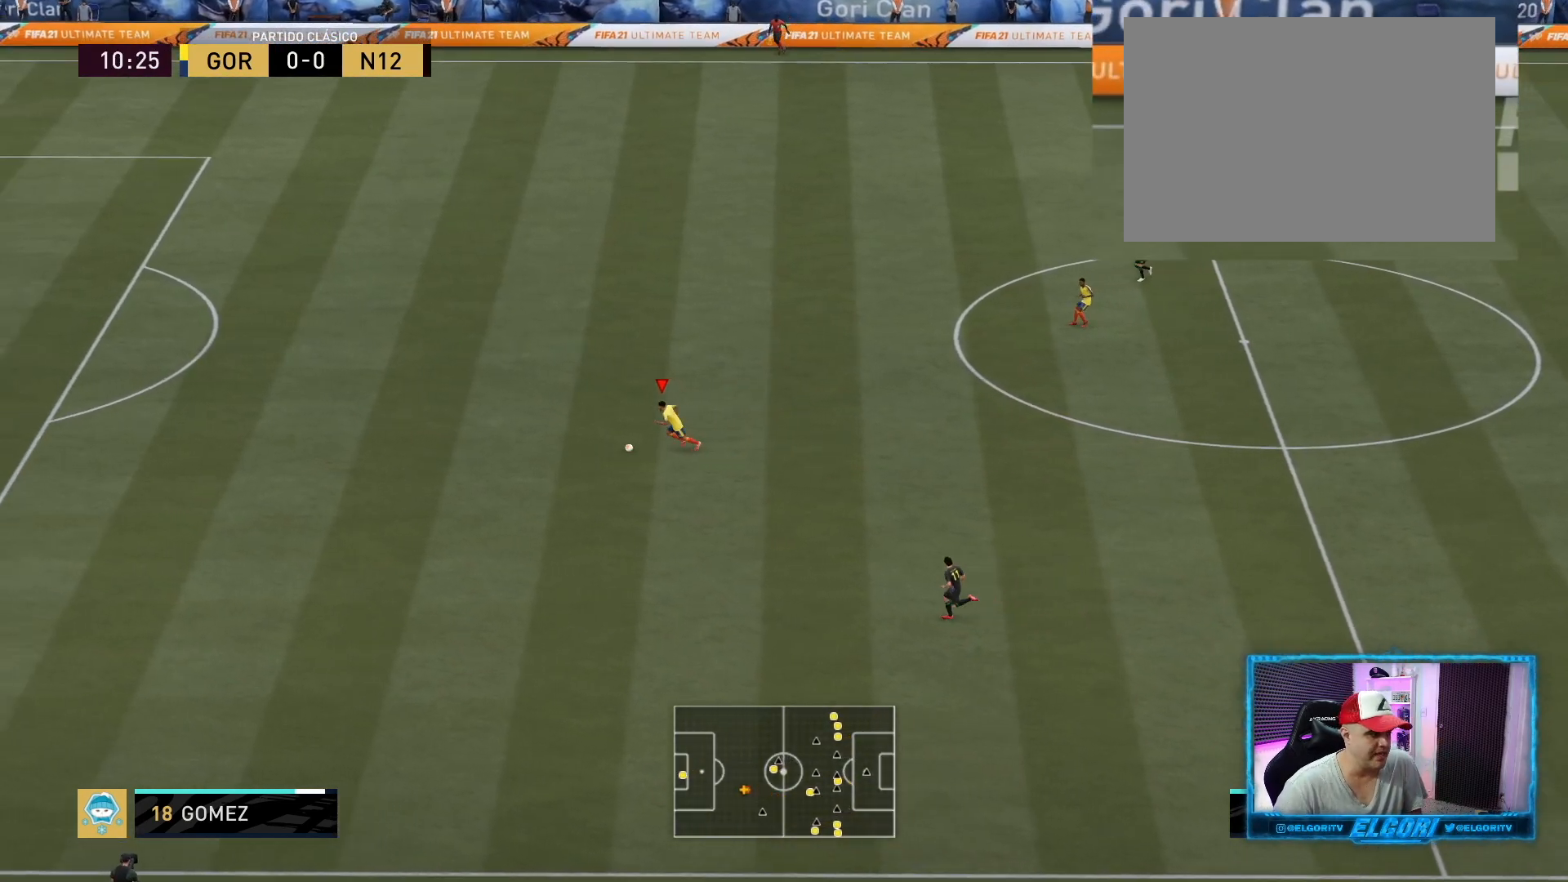
{"buttons": ["R2"], "left_stick": "left", "right_stick": "center", "events": []}
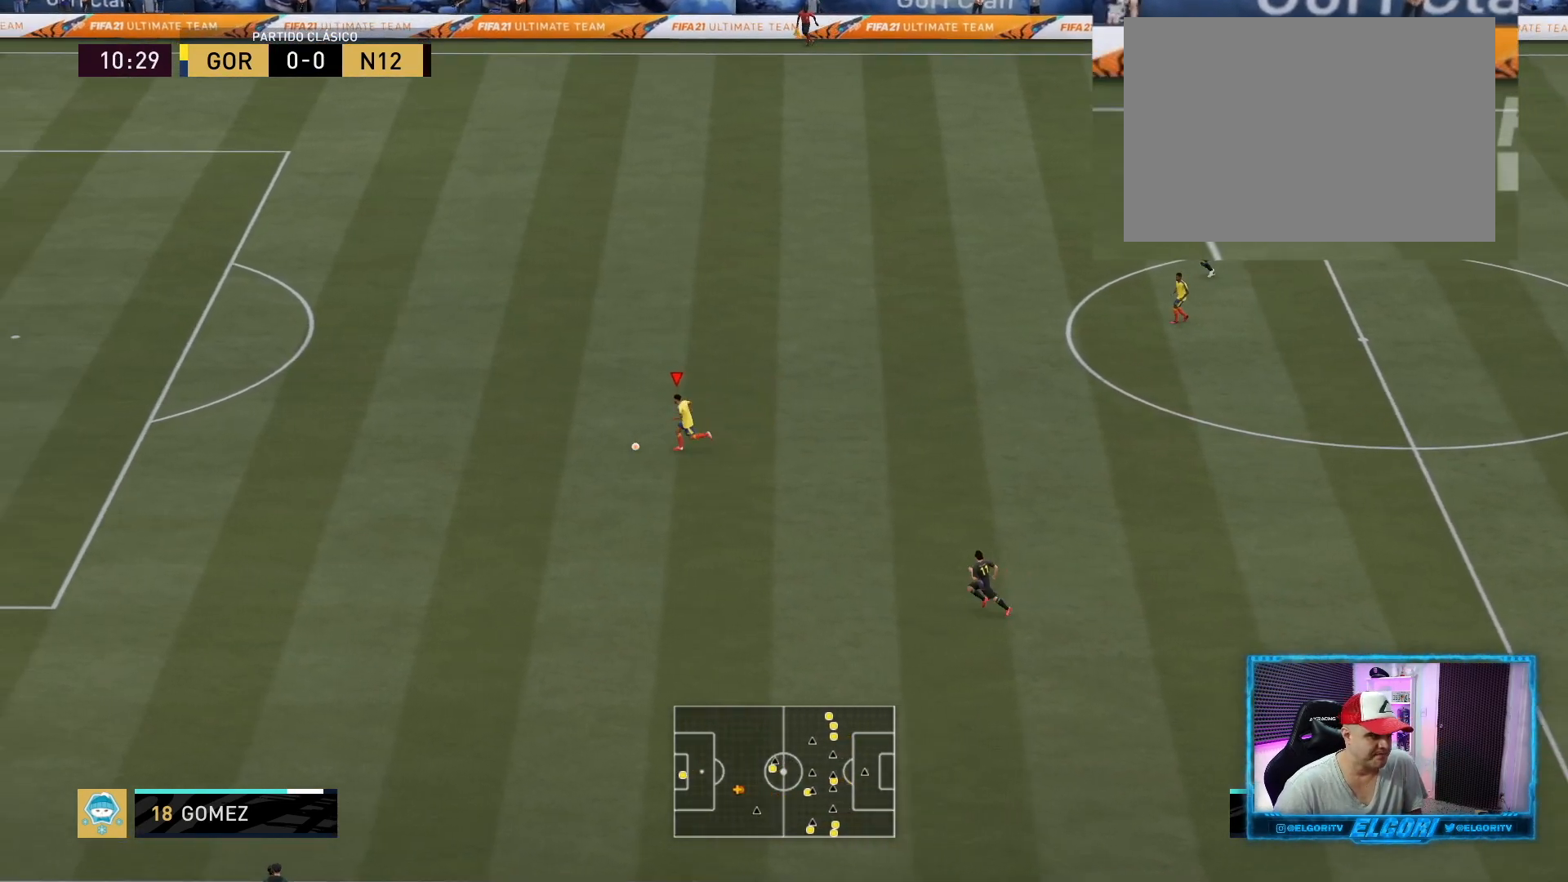
{"buttons": ["R2"], "left_stick": "left", "right_stick": "center", "events": []}
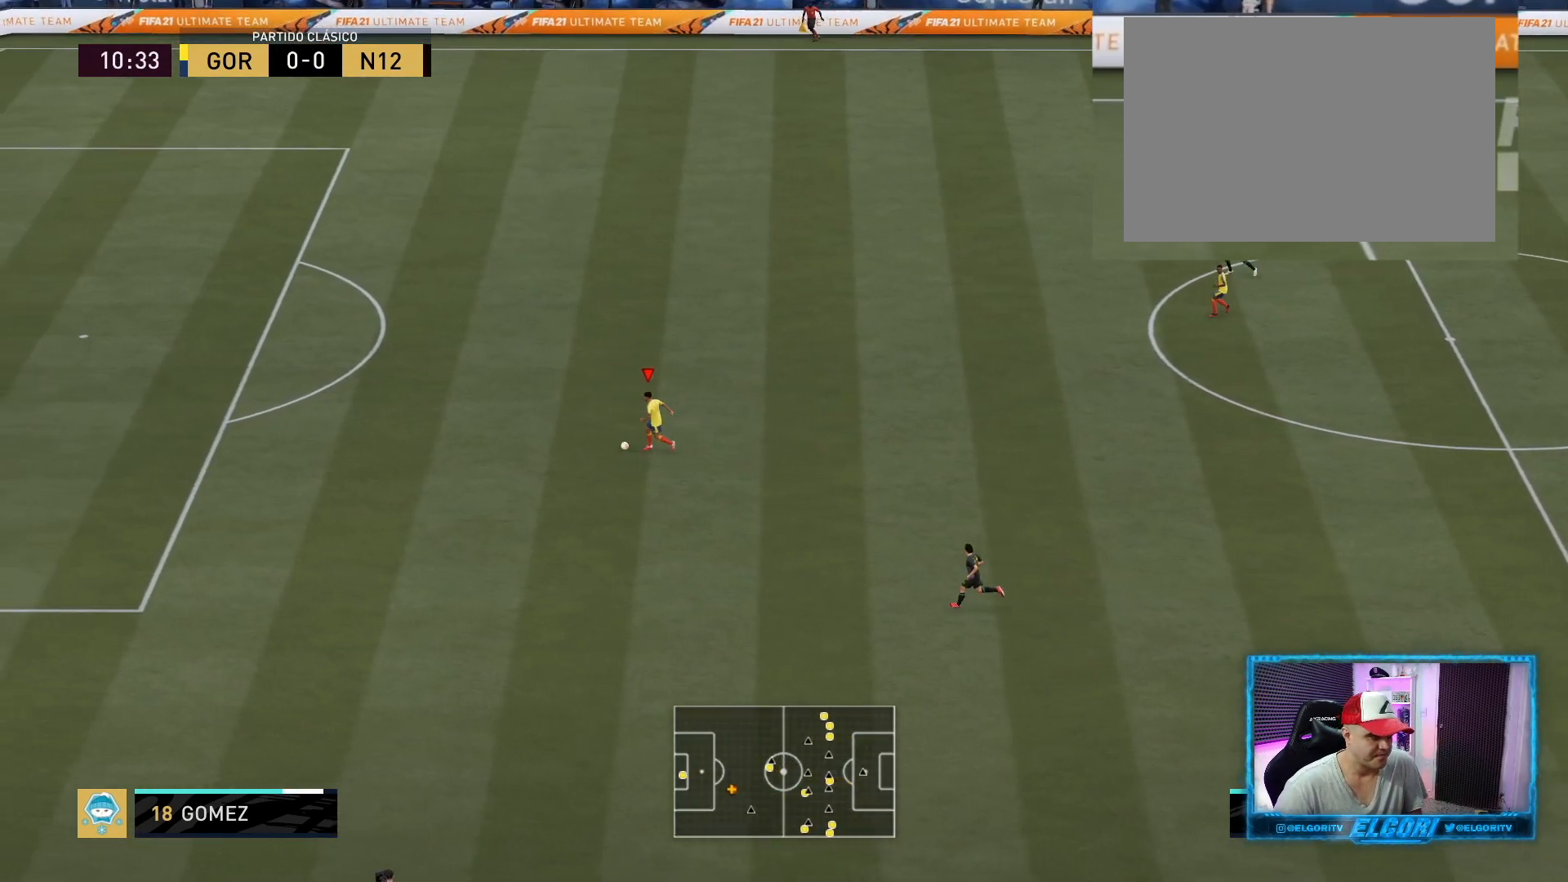
{"buttons": ["R2"], "left_stick": "left", "right_stick": "center", "events": []}
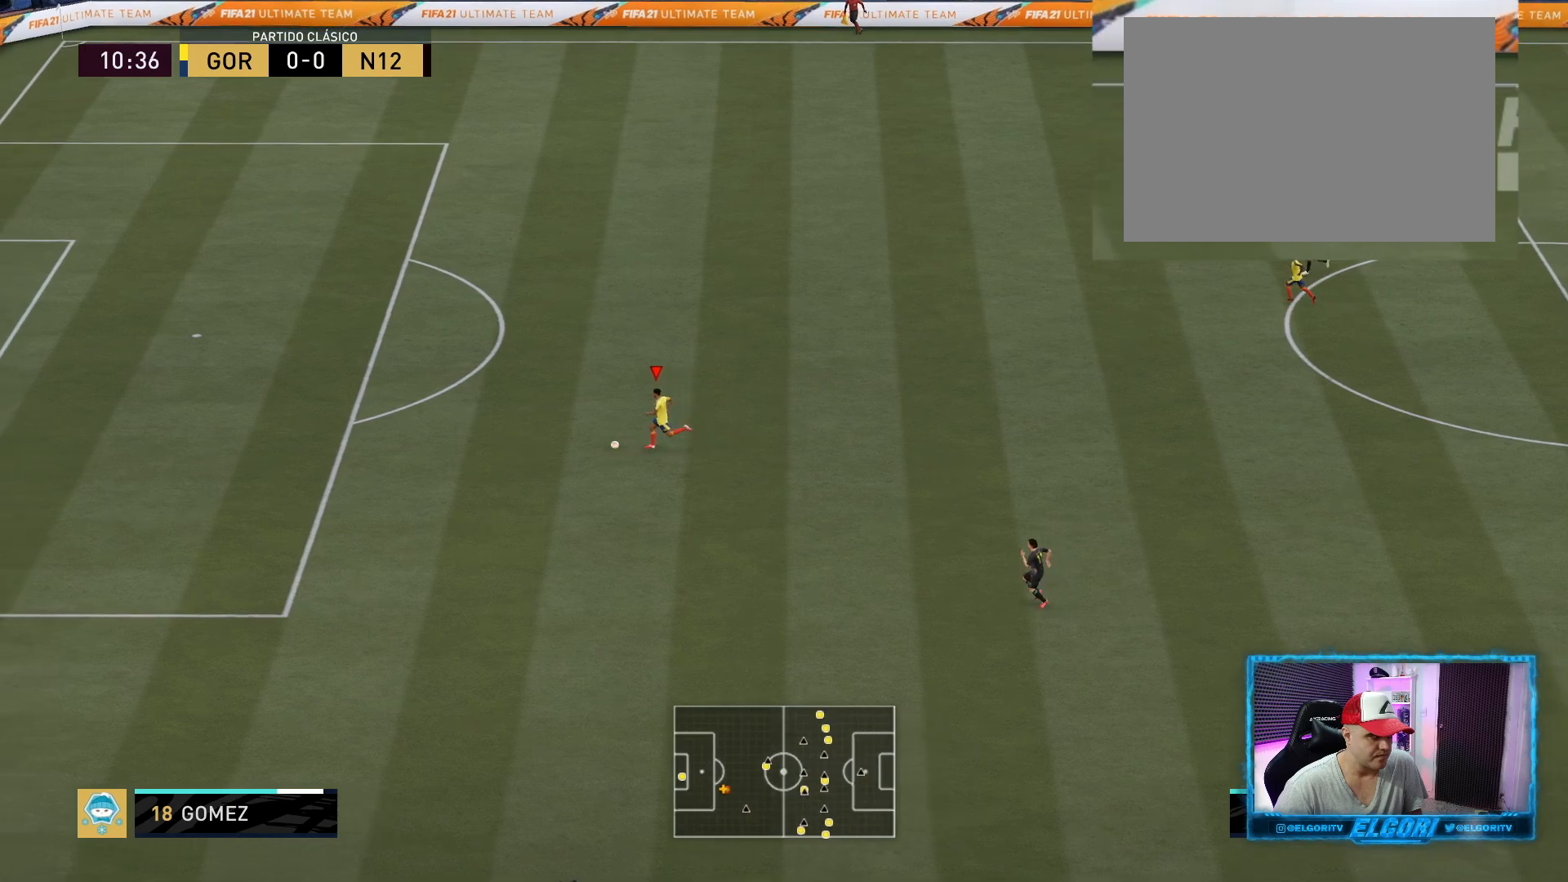
{"buttons": [], "left_stick": "right", "right_stick": "center", "events": [[83, "left_stick", "up-left"], [250, "R2", "up"], [250, "left_stick", "center"], [375, "left_stick", "right"]]}
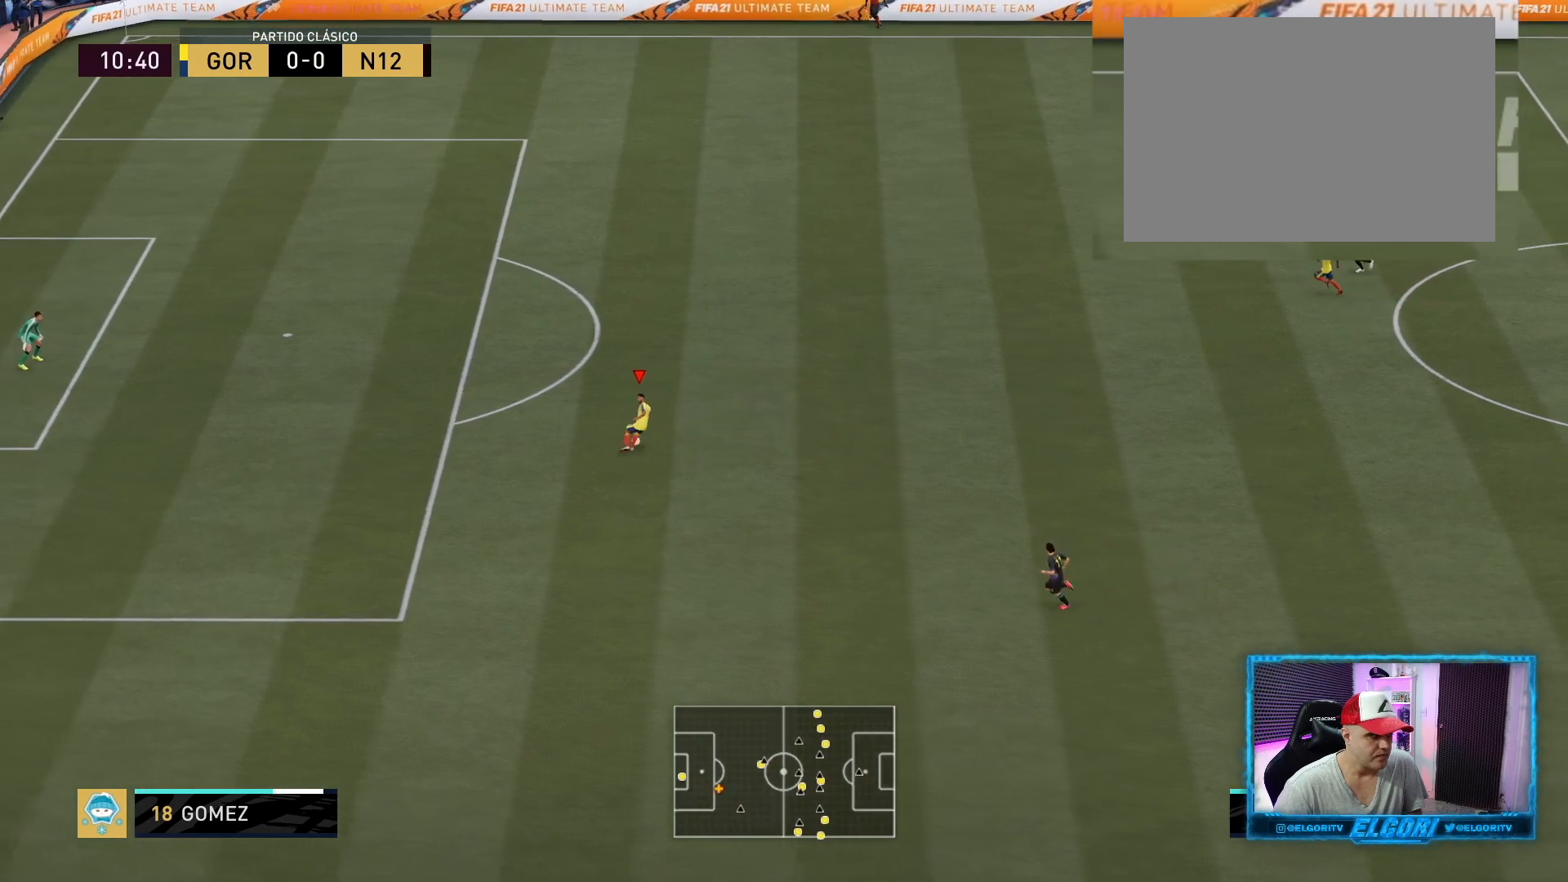
{"buttons": ["R2"], "left_stick": "right", "right_stick": "center", "events": [[83, "R2", "down"]]}
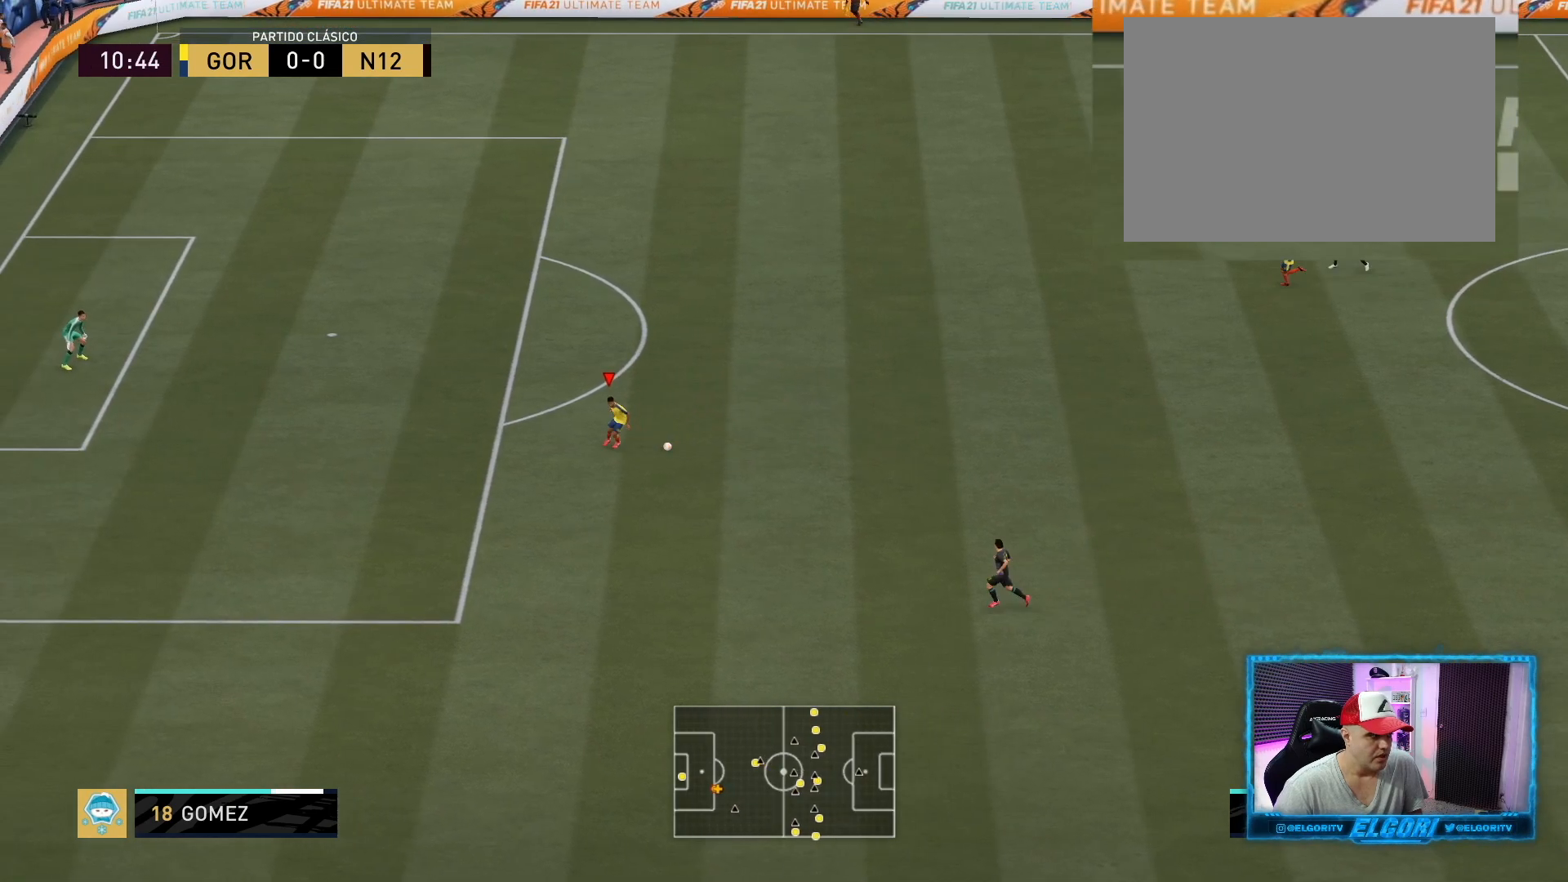
{"buttons": ["R2"], "left_stick": "right", "right_stick": "center", "events": []}
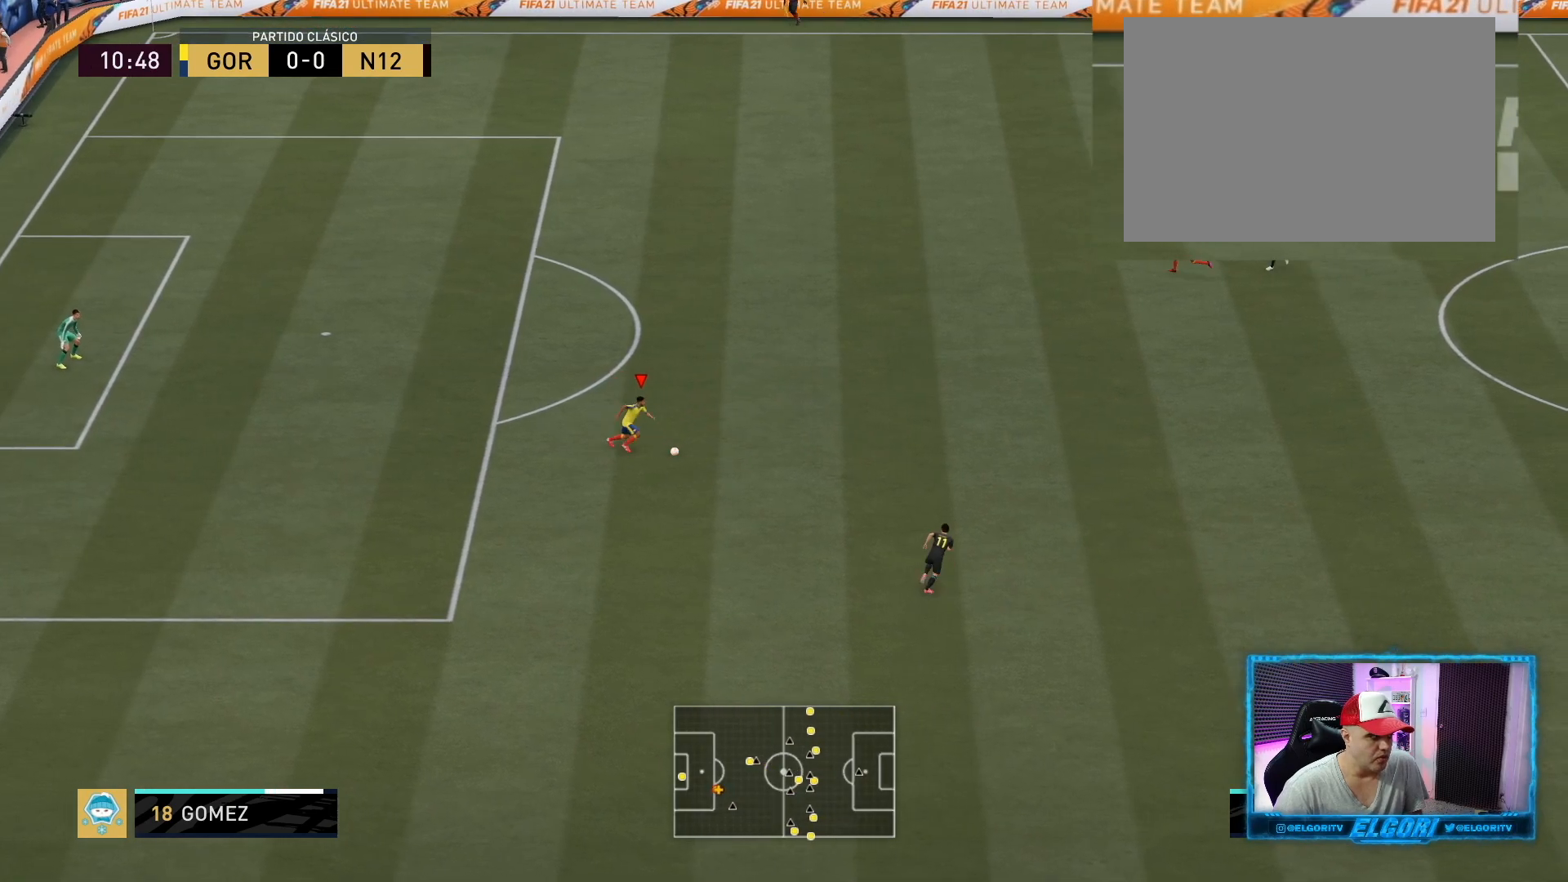
{"buttons": [], "left_stick": "center", "right_stick": "center", "events": [[209, "R2", "up"], [250, "left_stick", "center"]]}
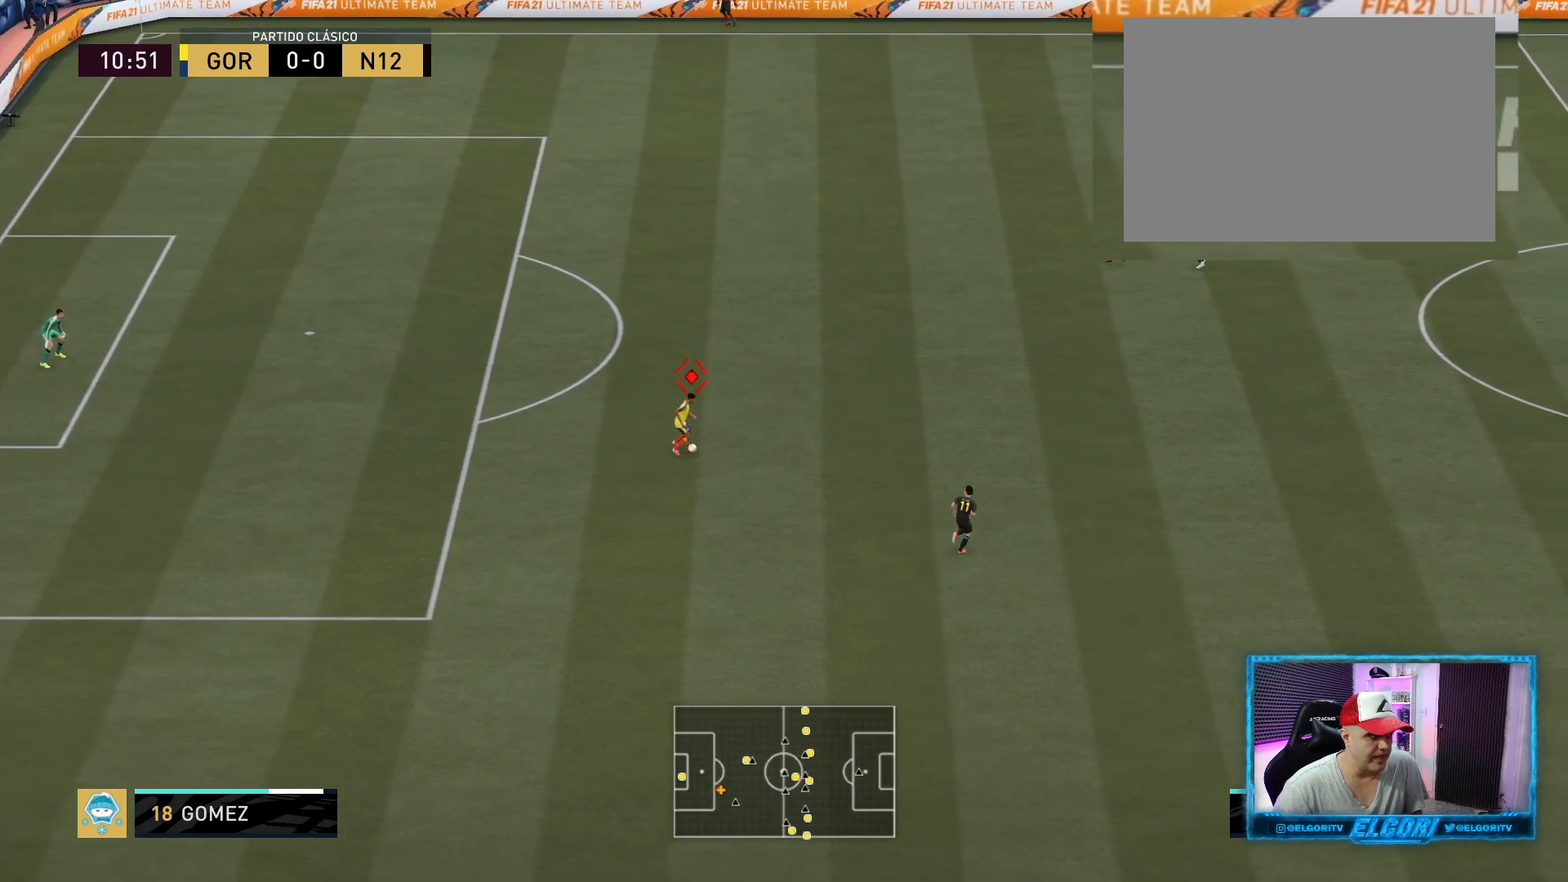
{"buttons": [], "left_stick": "down-right", "right_stick": "center"}
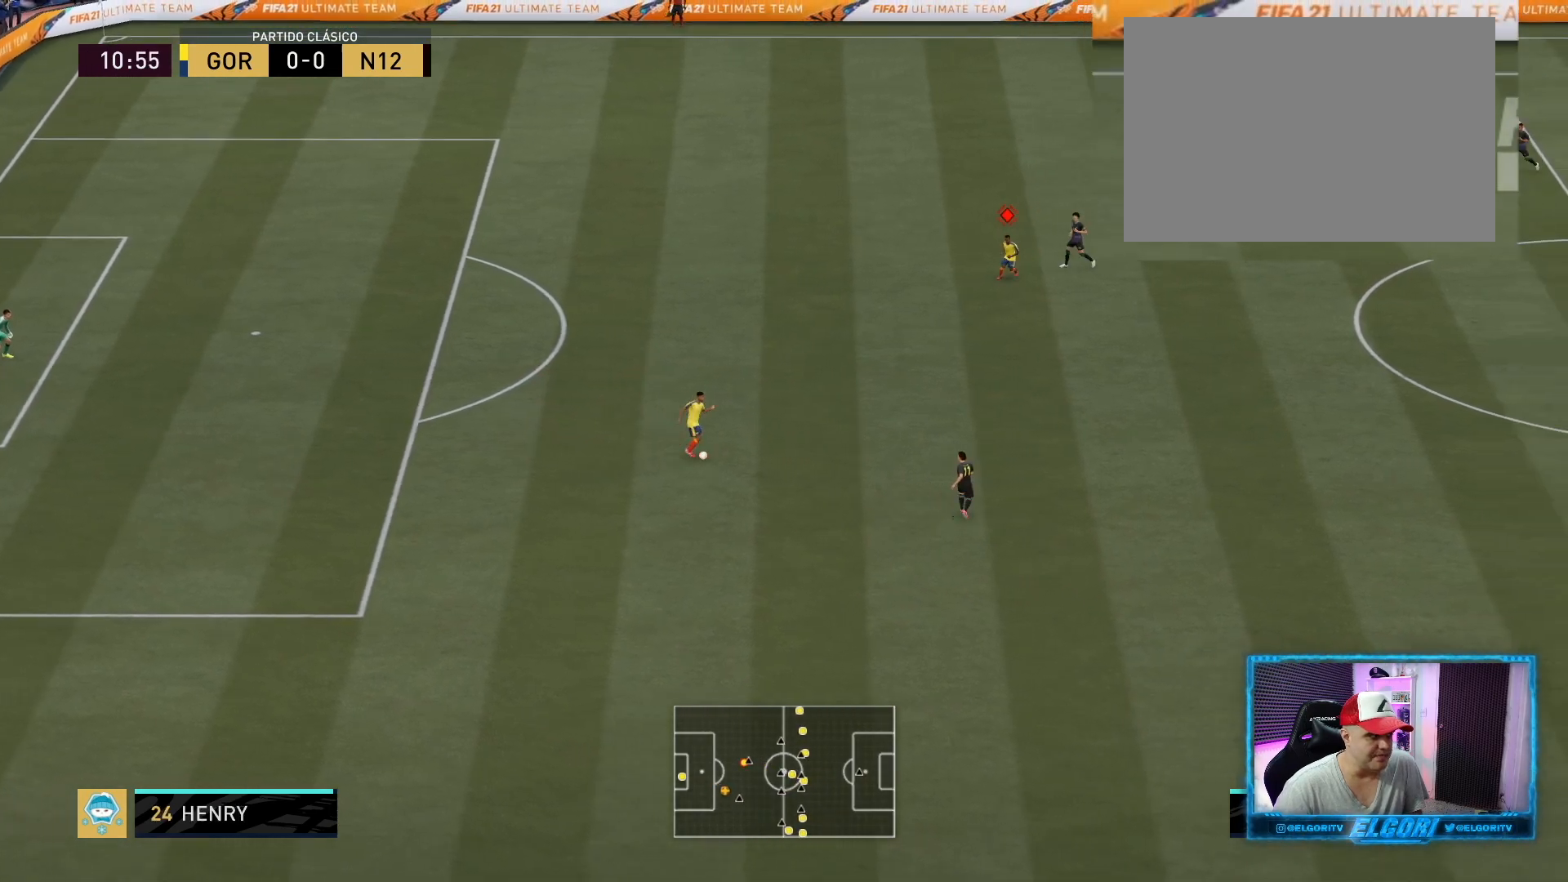
{"buttons": [], "left_stick": "down-right", "right_stick": "center", "events": []}
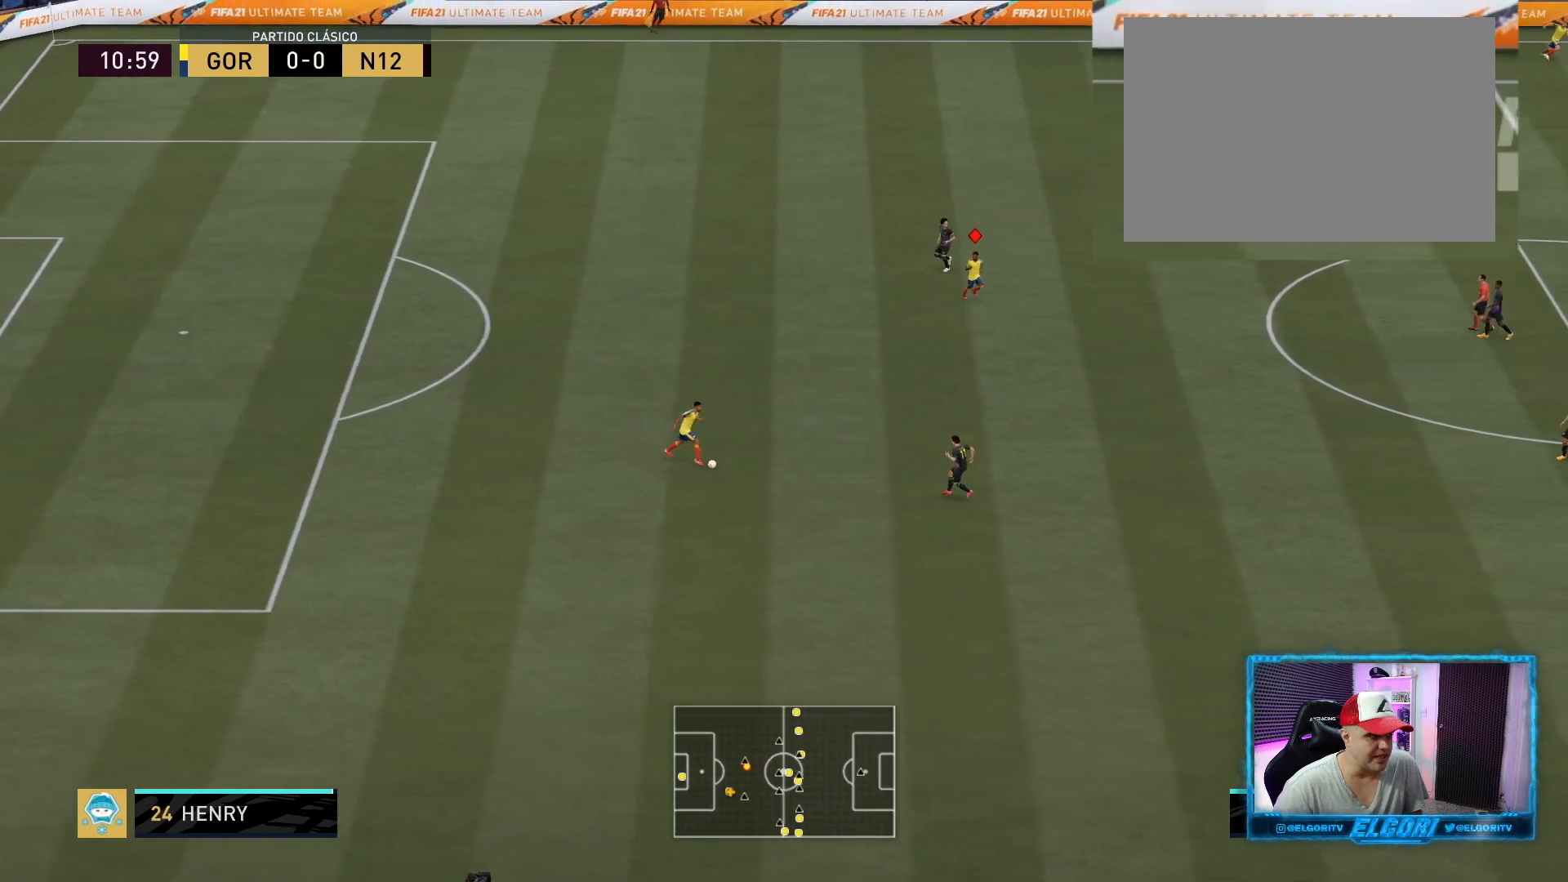
{"buttons": [], "left_stick": "down-right", "right_stick": "center", "events": []}
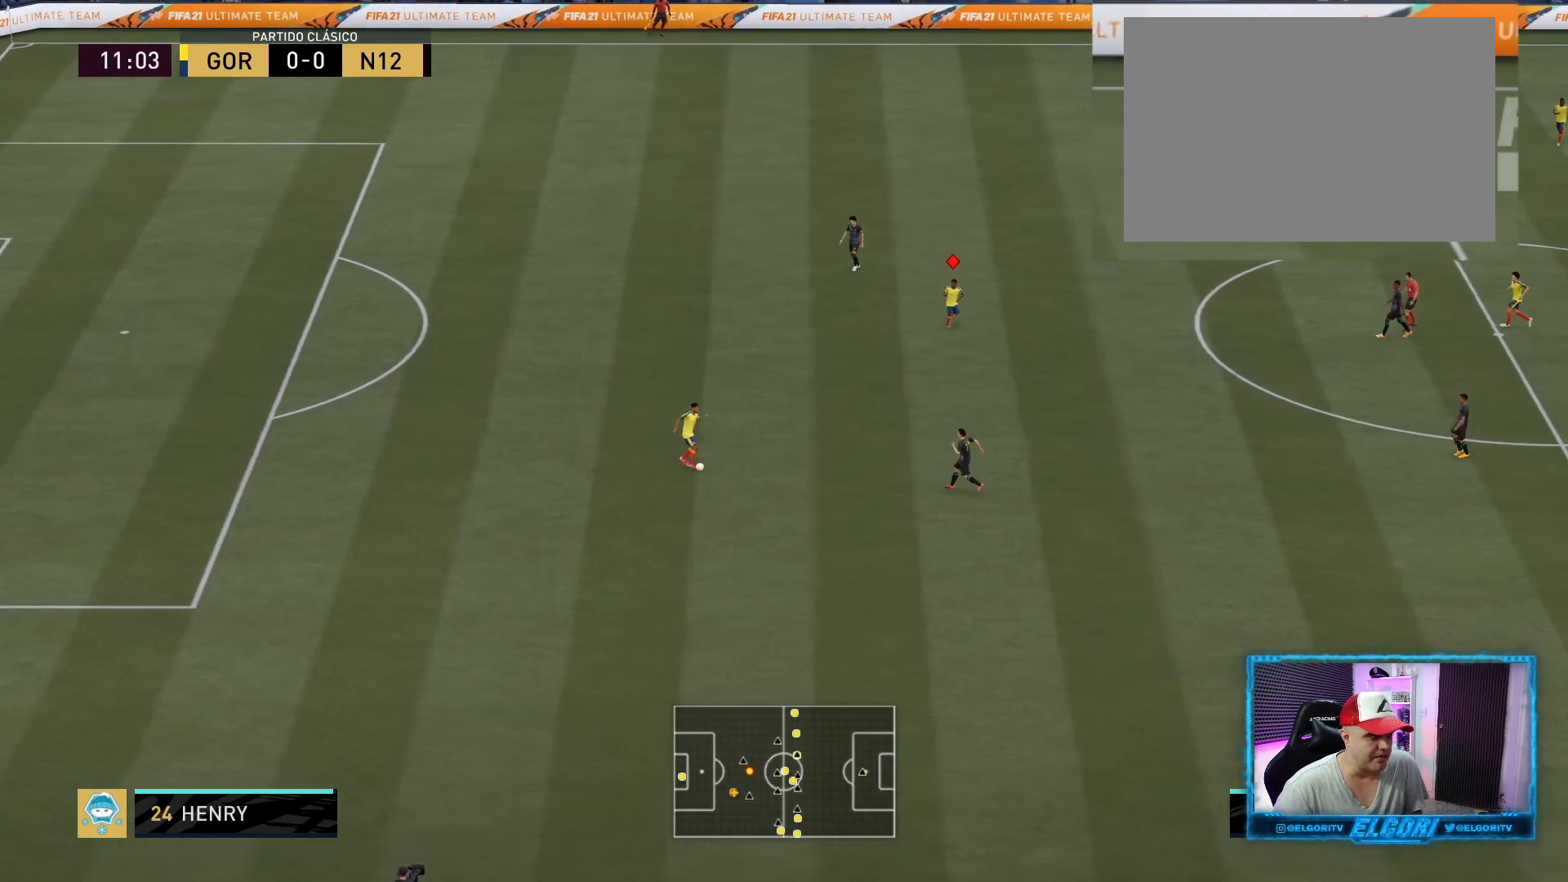
{"buttons": [], "left_stick": "down-right", "right_stick": "center", "events": [[209, "right_stick", "down-right"], [292, "right_stick", "center"]]}
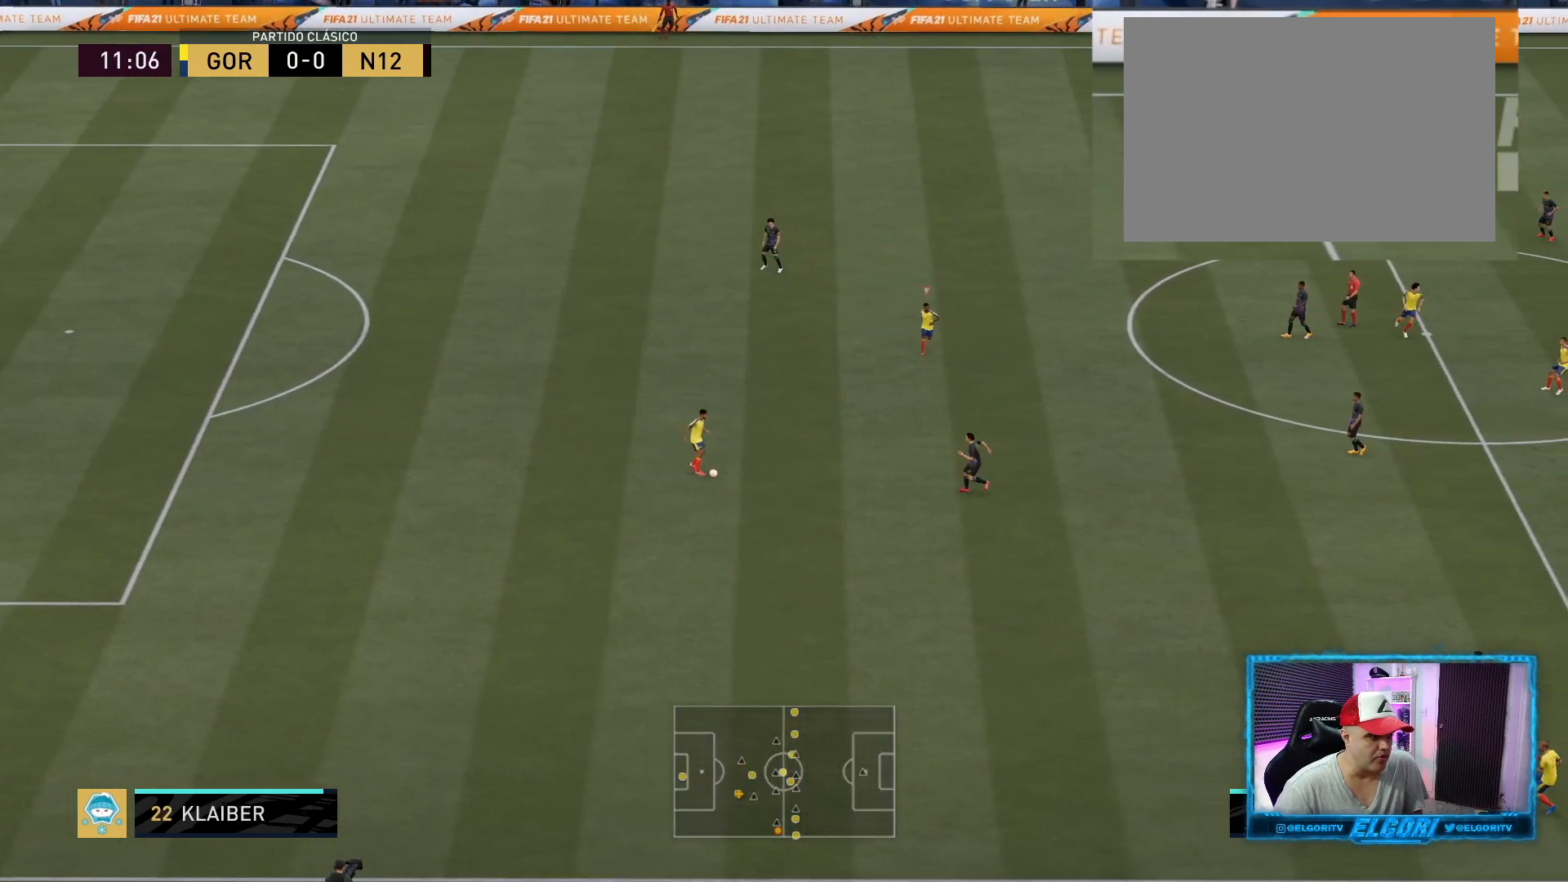
{"buttons": ["R2"], "left_stick": "left", "right_stick": "center", "events": [[83, "left_stick", "down"], [208, "R2", "down"], [375, "left_stick", "down-left"], [500, "left_stick", "left"]]}
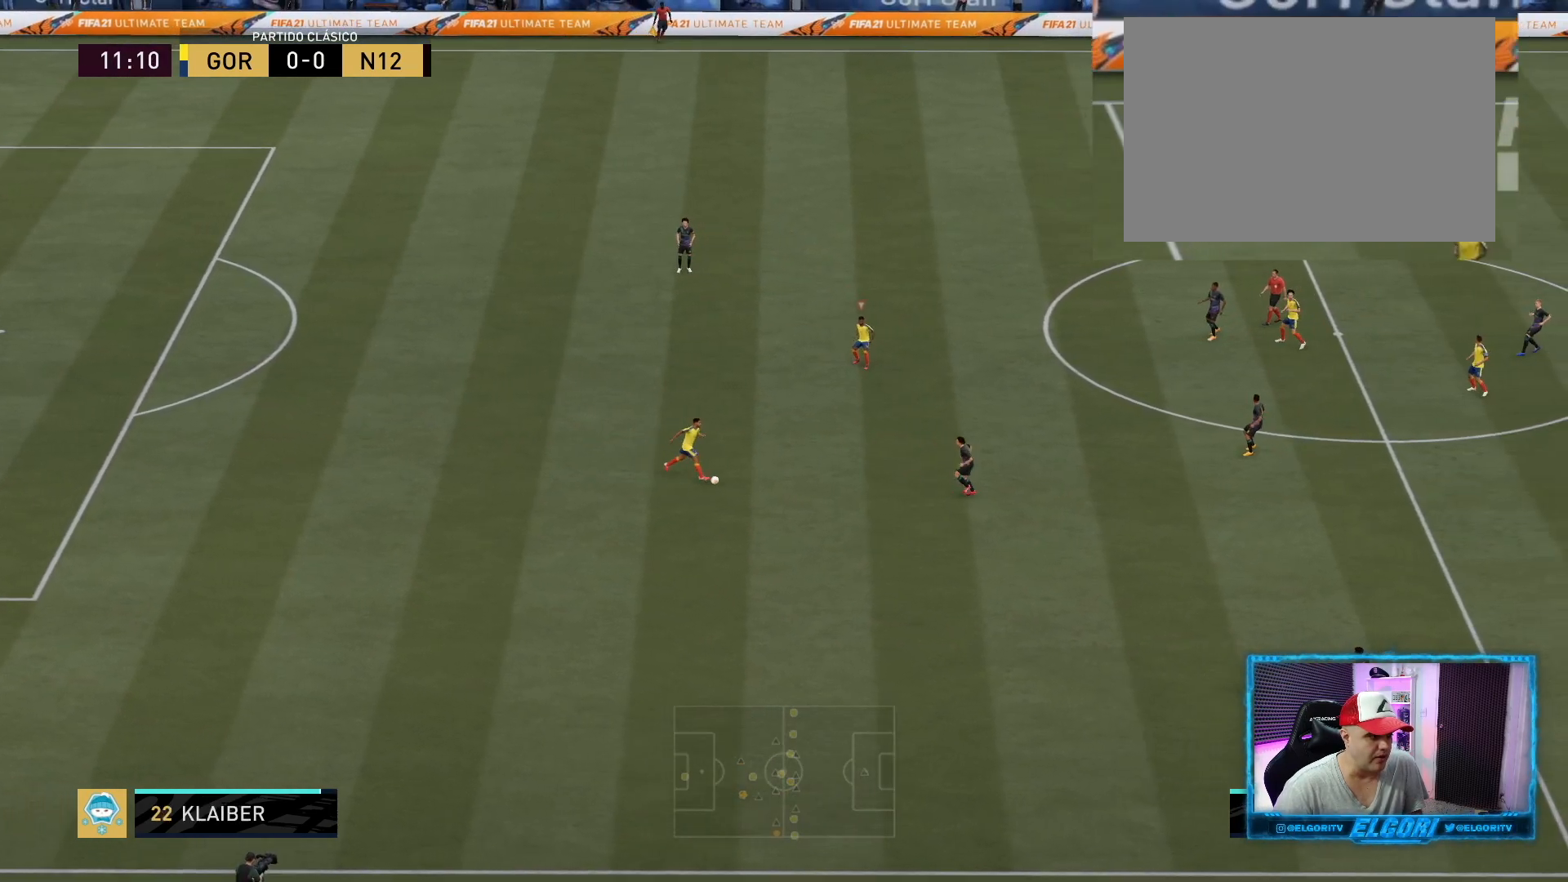
{"buttons": ["CROSS", "R2"], "left_stick": "up-left", "right_stick": "center", "events": [[417, "left_stick", "up-left"], [500, "CROSS", "down"]]}
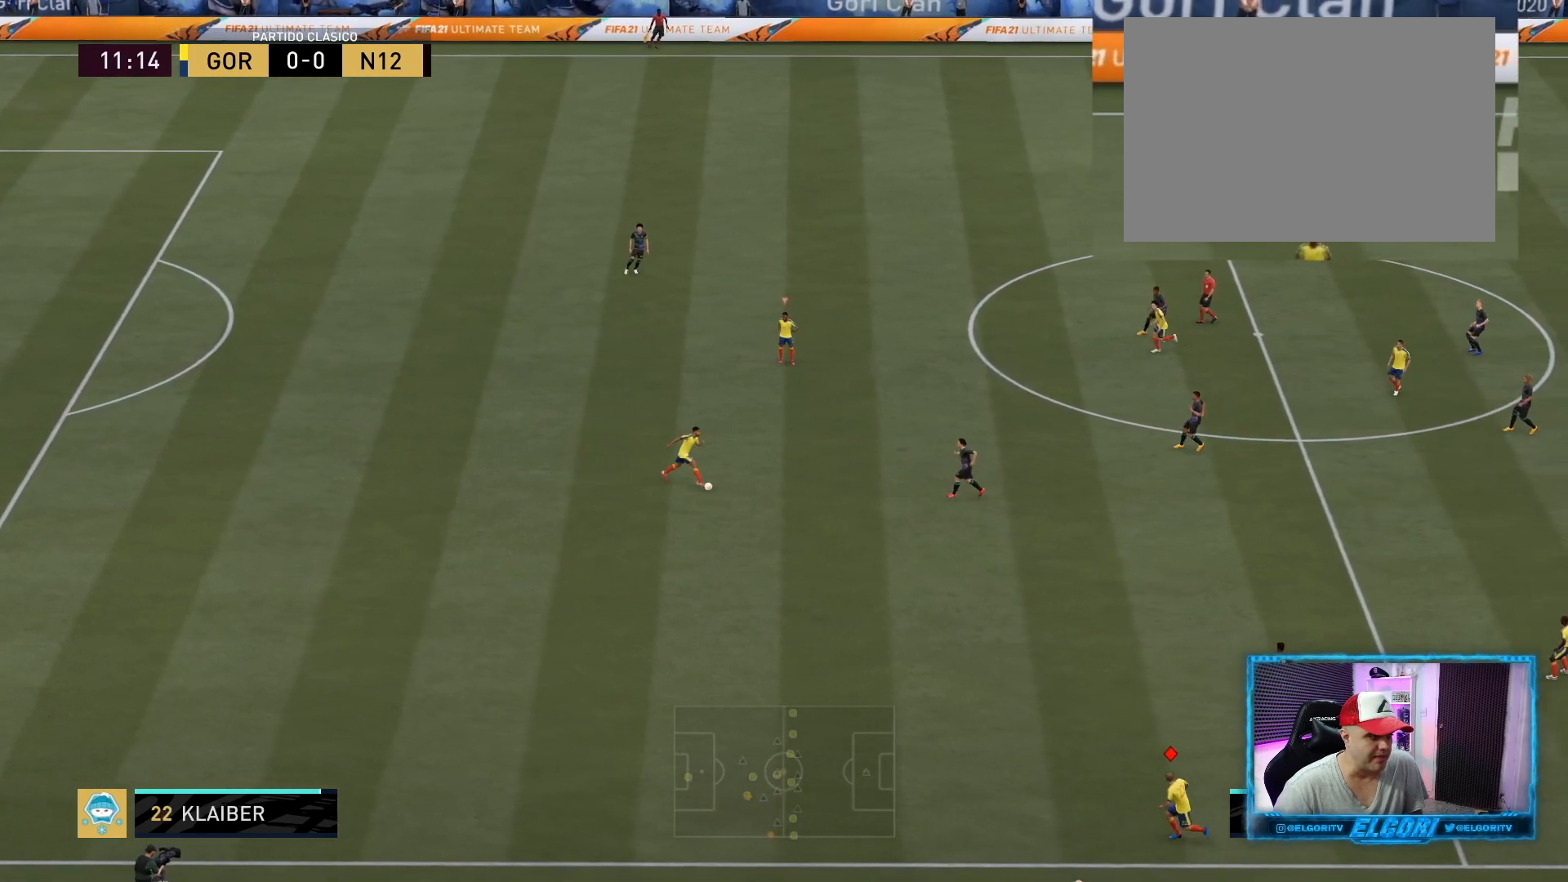
{"buttons": [], "left_stick": "center", "right_stick": "center", "events": [[167, "CROSS", "up"], [376, "left_stick", "center"], [418, "R2", "up"]]}
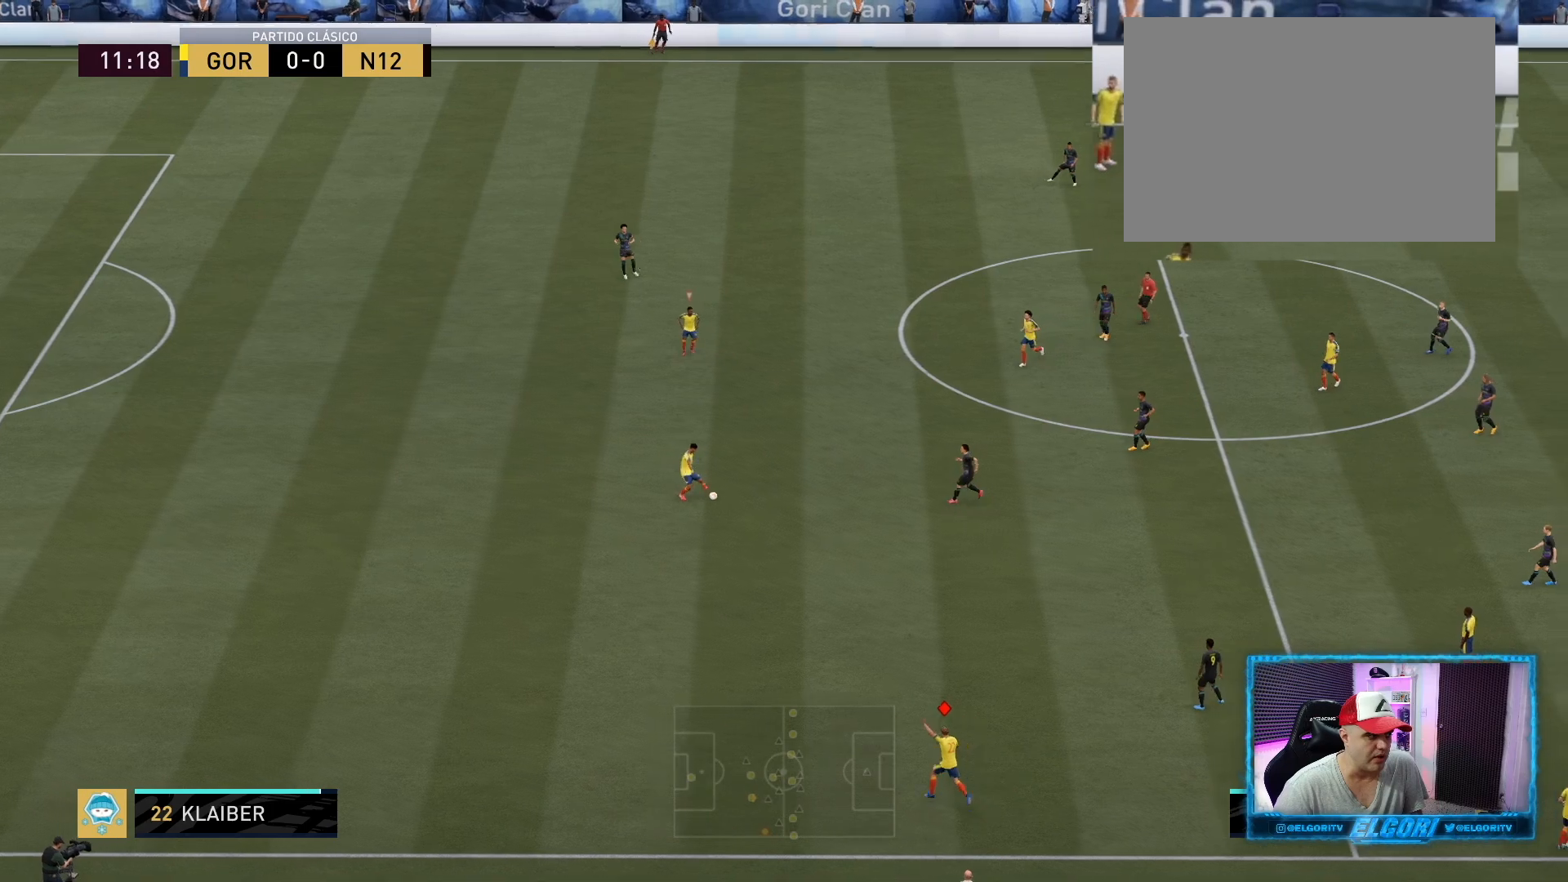
{"buttons": [], "left_stick": "up", "right_stick": "center", "events": [[459, "left_stick", "up"]]}
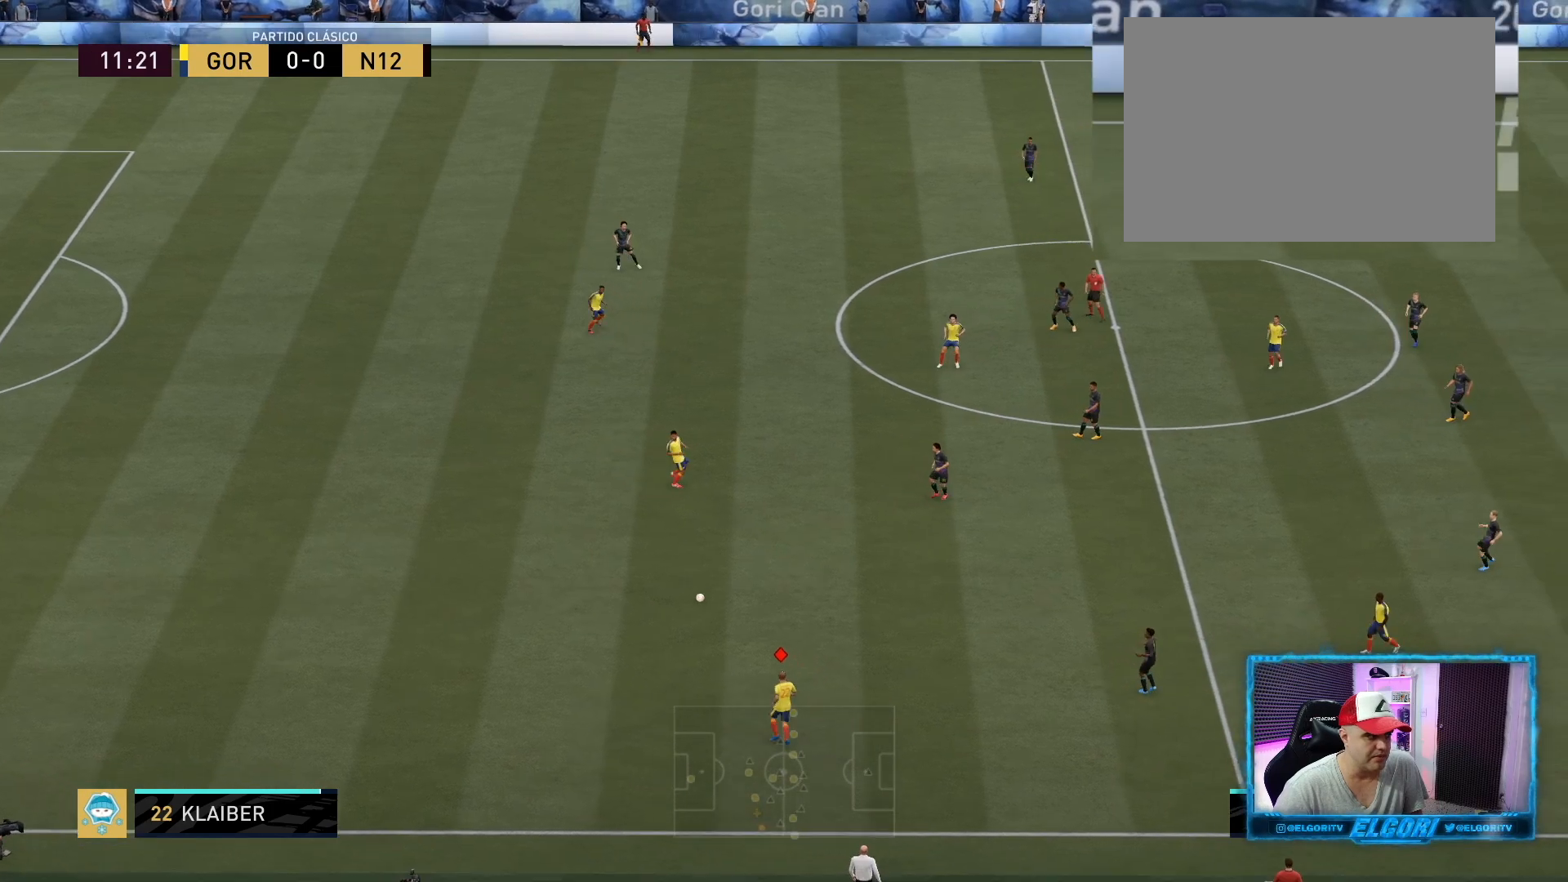
{"buttons": [], "left_stick": "center", "right_stick": "center", "events": [[209, "left_stick", "up-left"], [501, "left_stick", "center"]]}
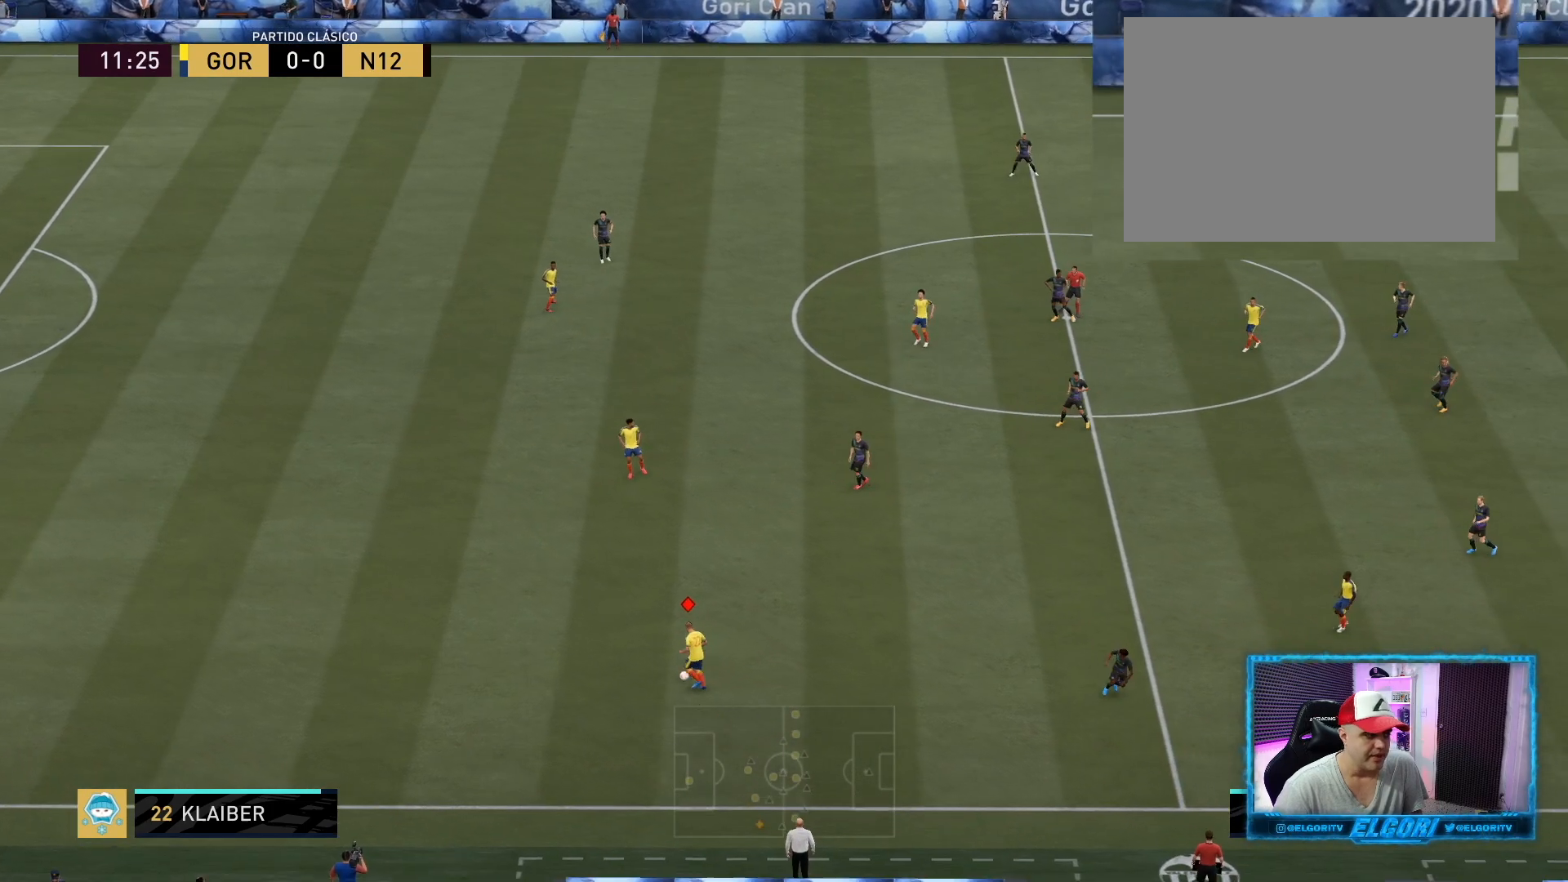
{"buttons": [], "left_stick": "center", "right_stick": "center", "events": []}
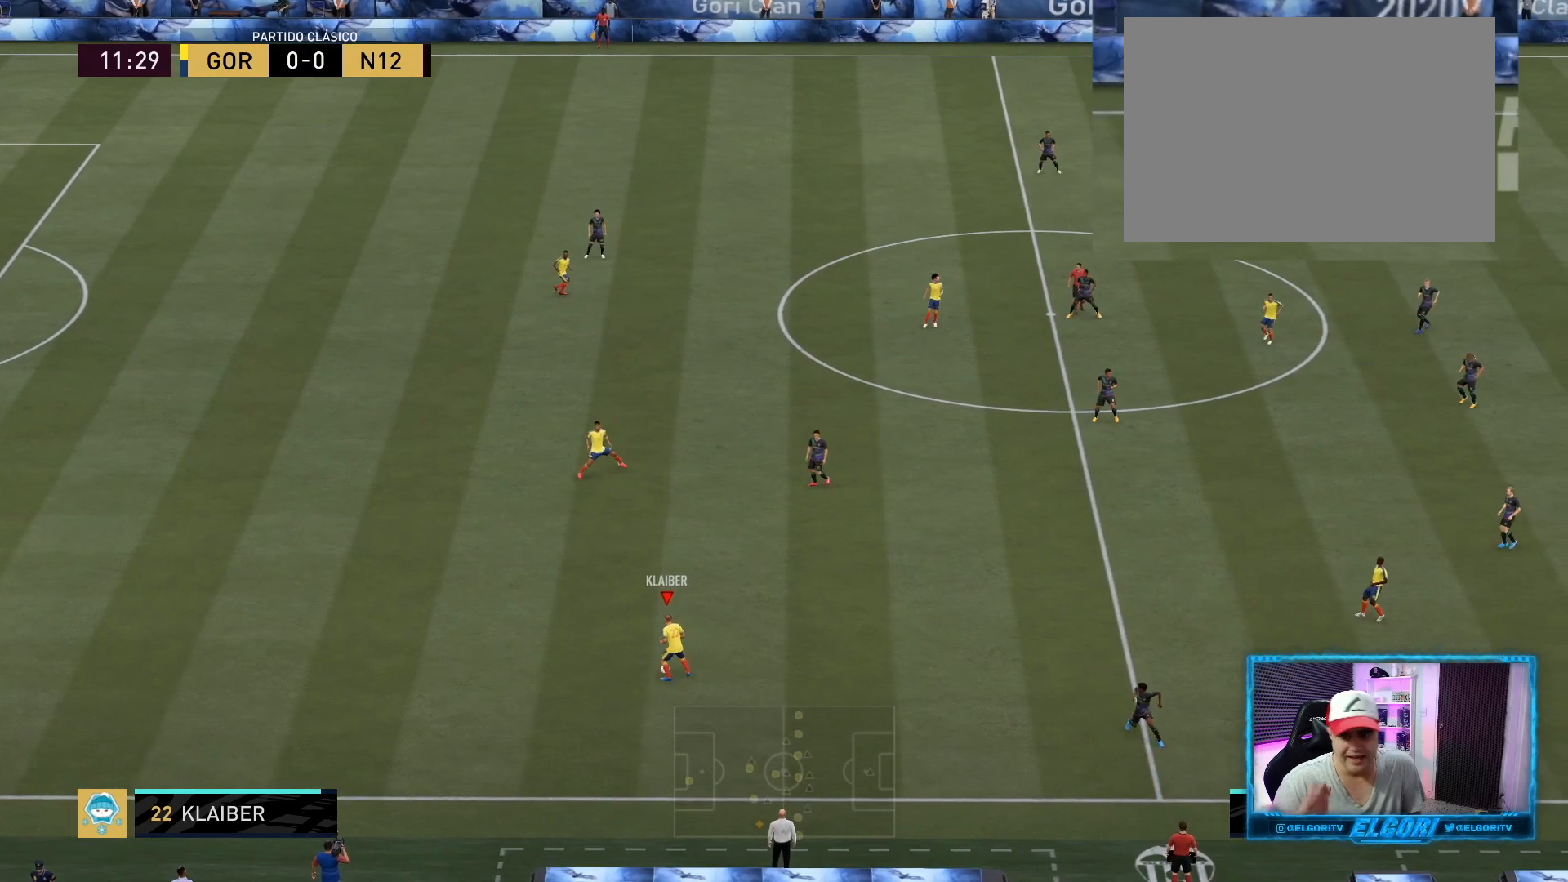
{"buttons": [], "left_stick": "center", "right_stick": "center", "events": []}
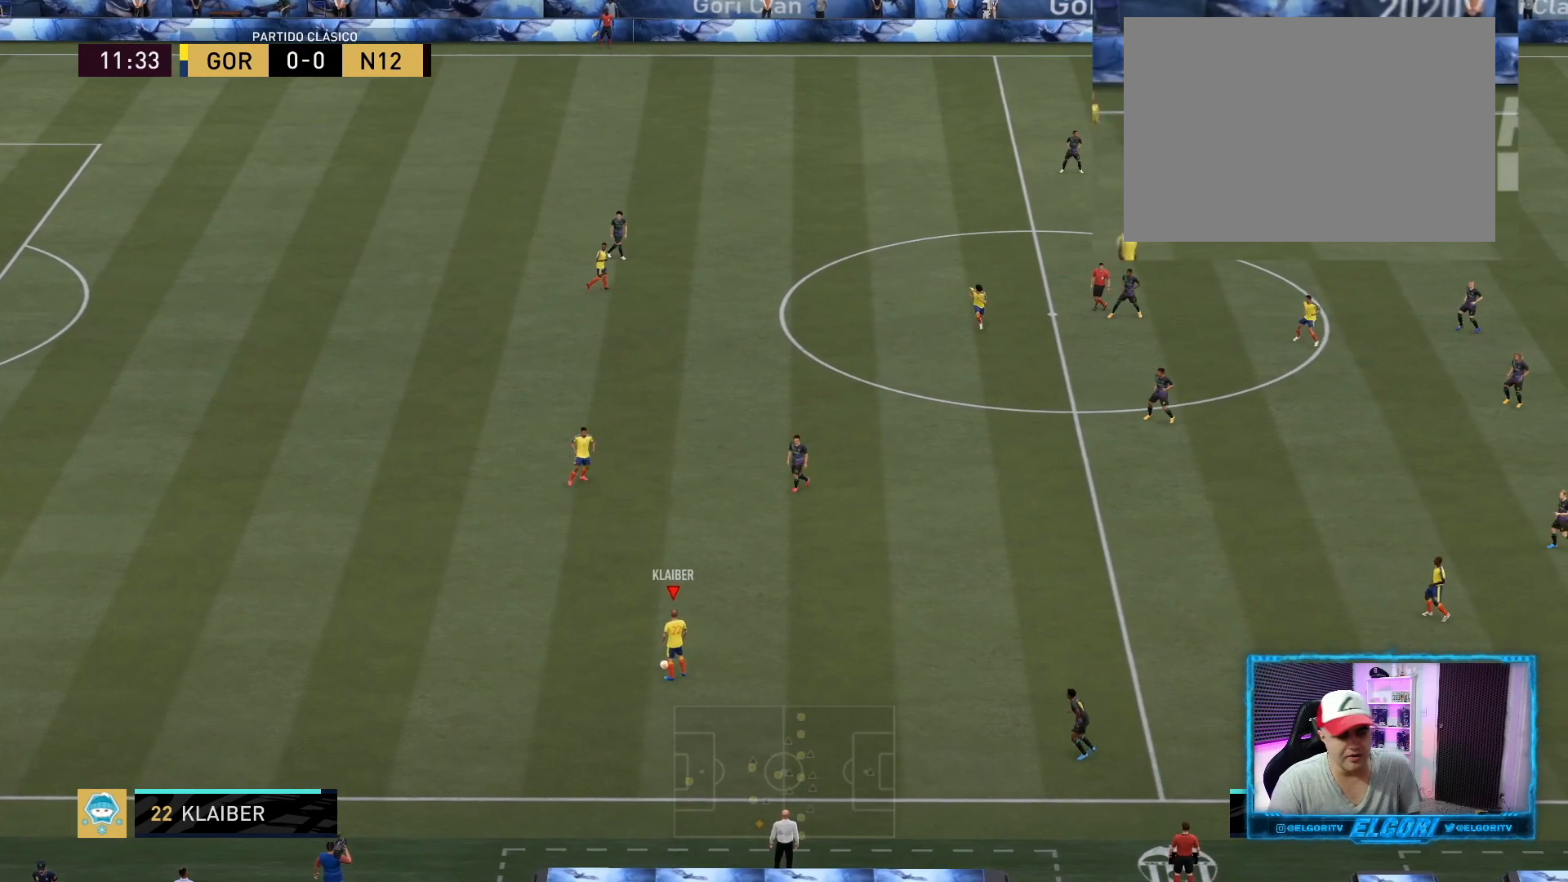
{"buttons": [], "left_stick": "center", "right_stick": "center", "events": []}
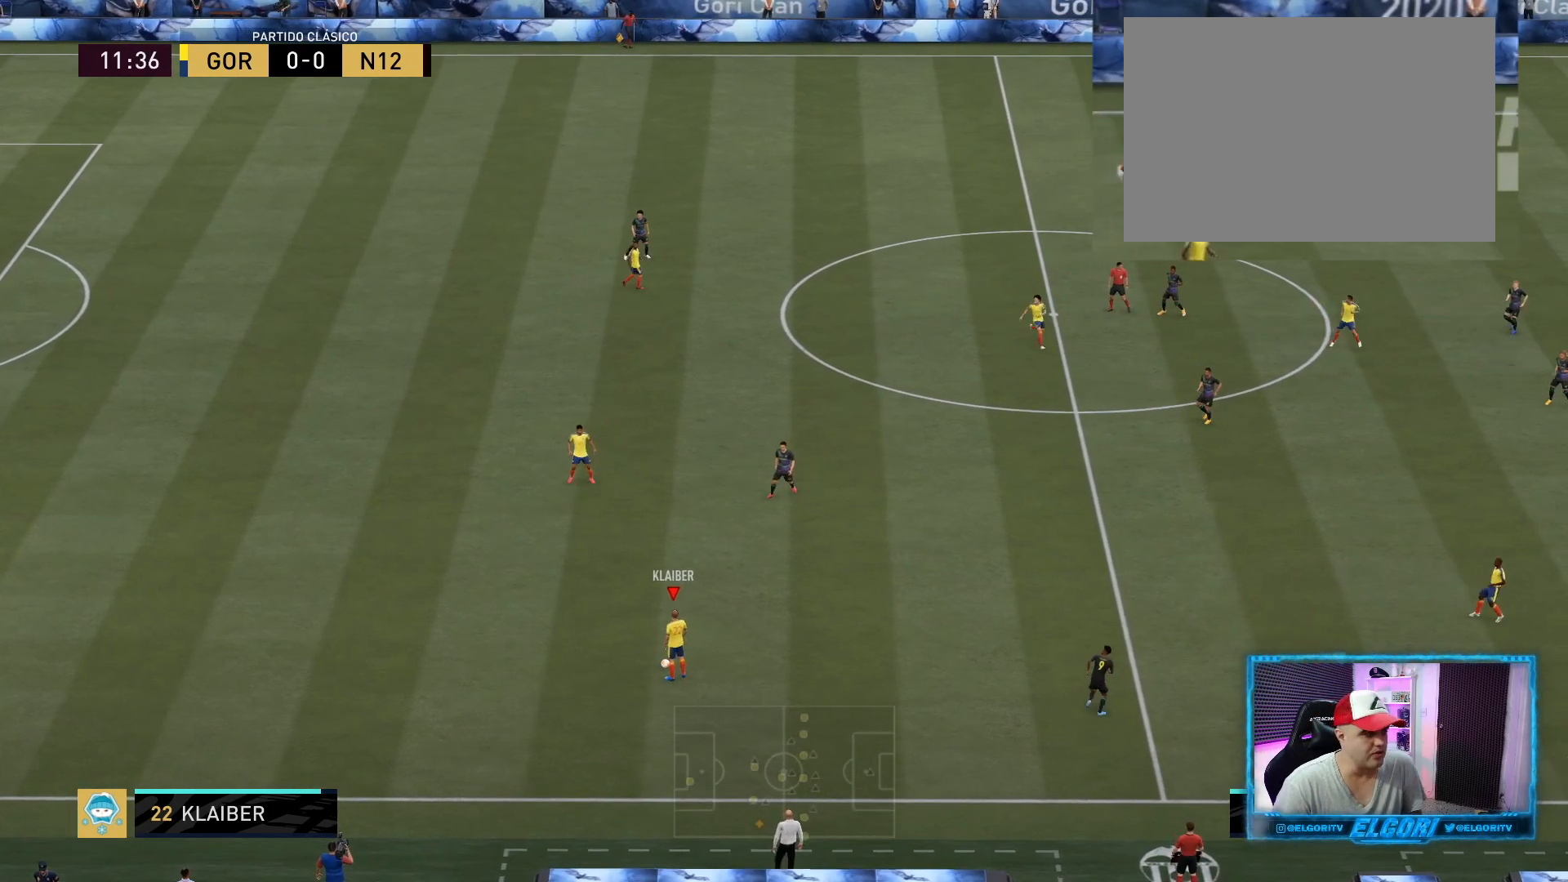
{"buttons": ["R2"], "left_stick": "right", "right_stick": "center", "events": [[83, "left_stick", "right"], [125, "R2", "down"]]}
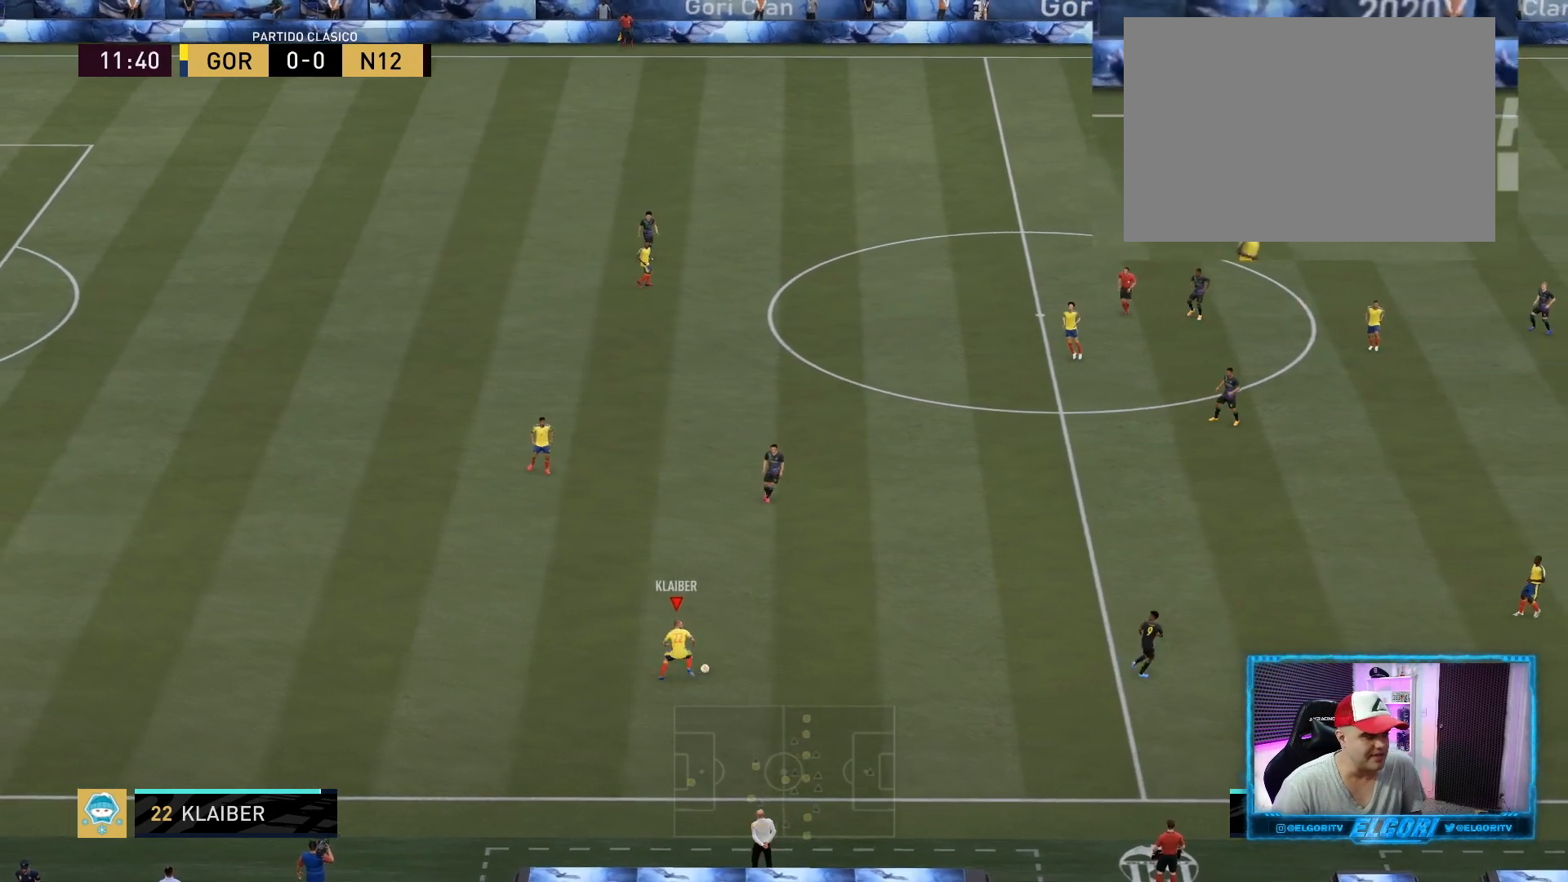
{"buttons": ["R2"], "left_stick": "right", "right_stick": "center", "events": []}
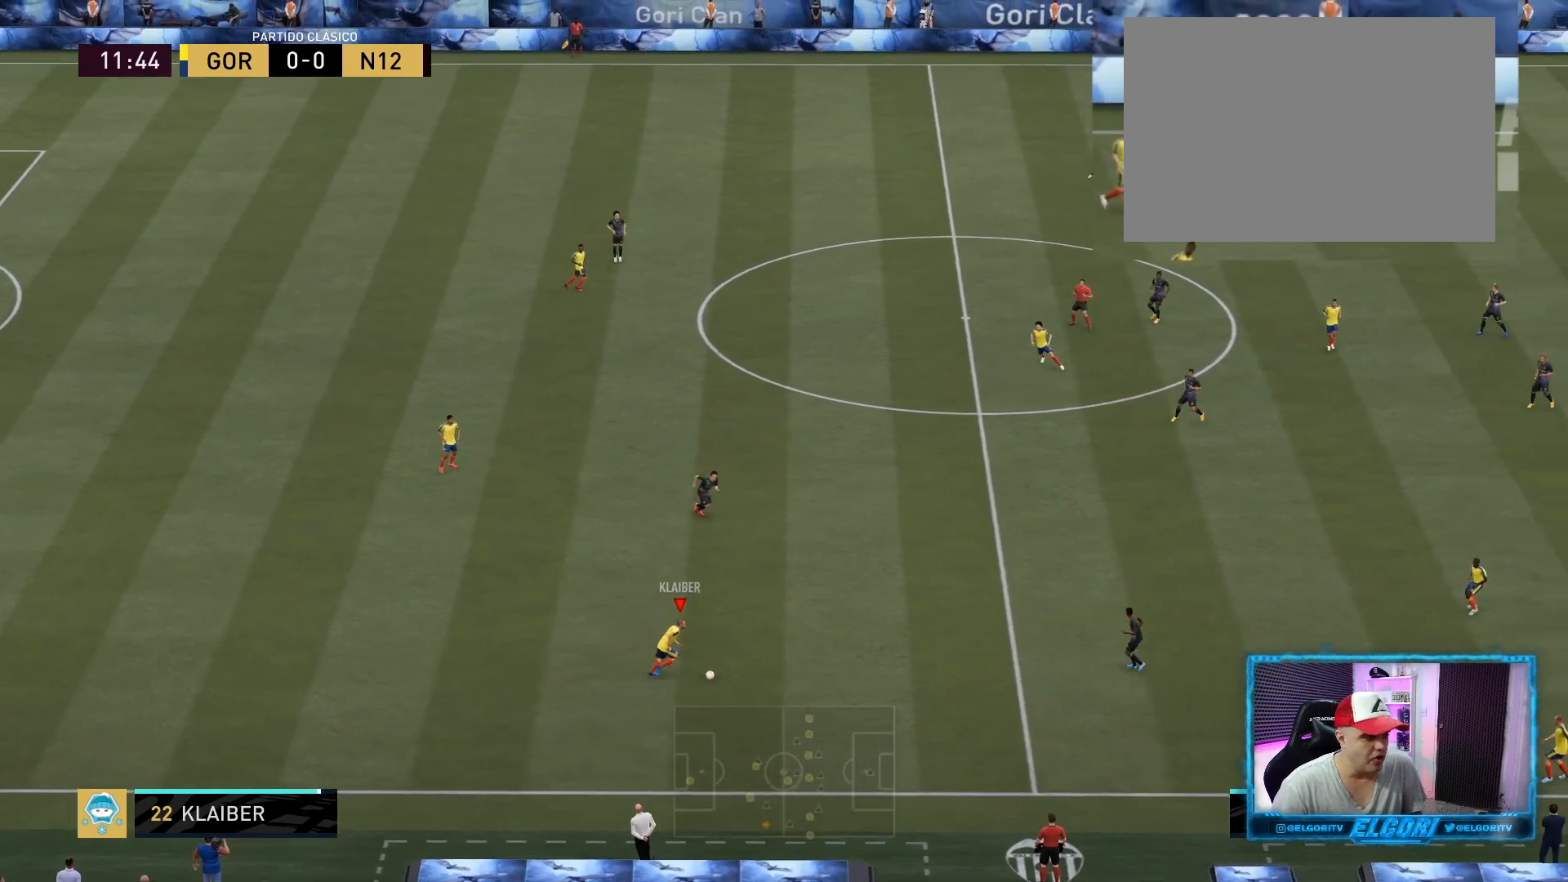
{"buttons": [], "left_stick": "right", "right_stick": "center", "events": [[84, "left_stick", "center"], [334, "left_stick", "right"], [418, "R2", "up"]]}
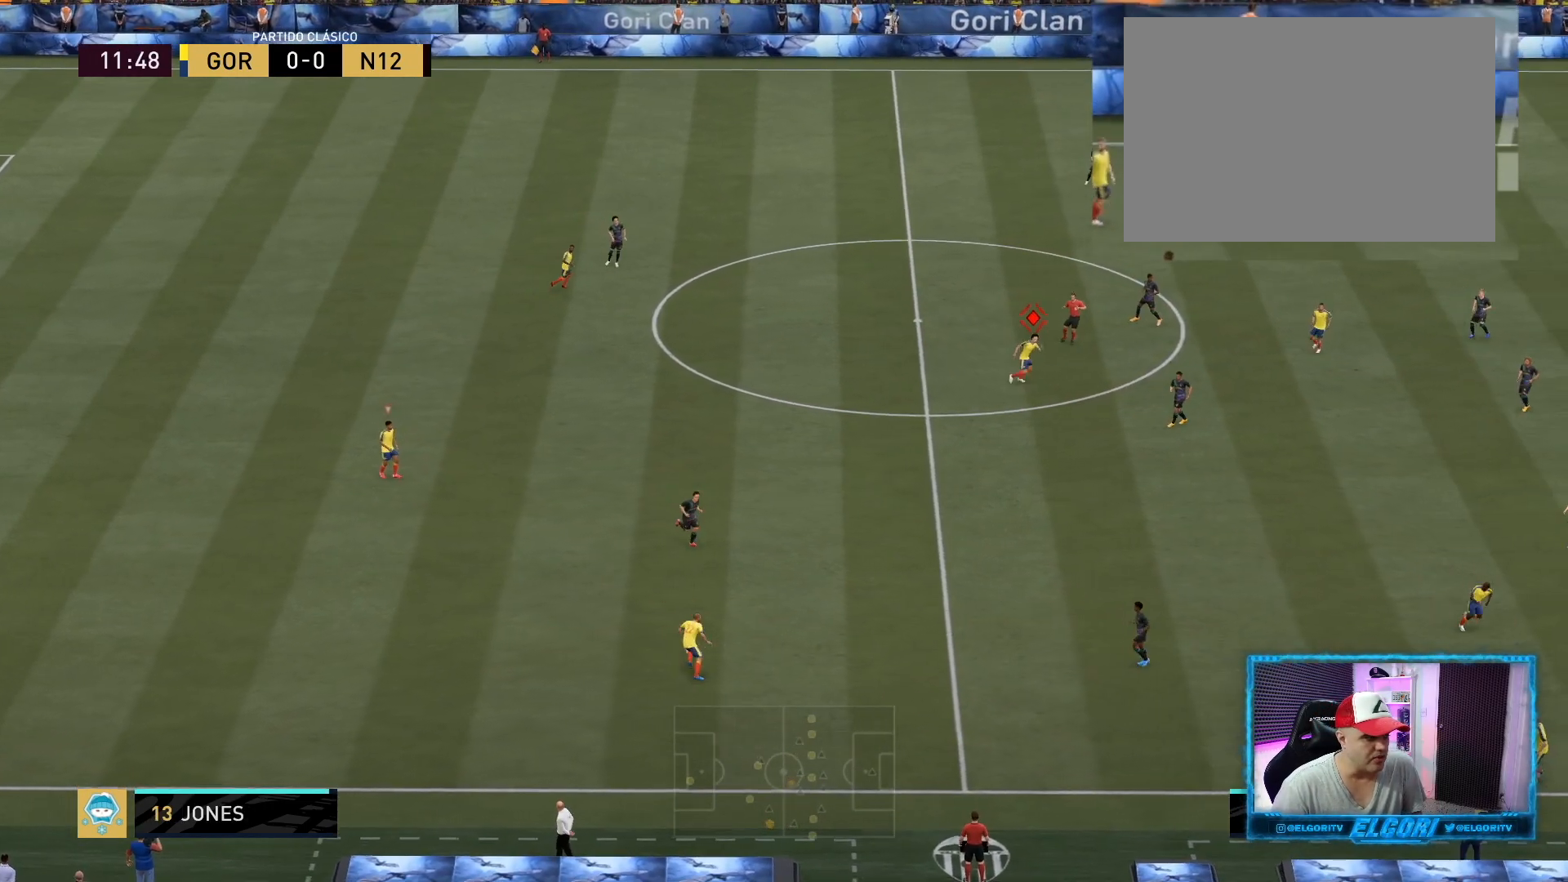
{"buttons": ["R2"], "left_stick": "down-right", "right_stick": "center", "events": [[209, "right_stick", "down-right"], [250, "left_stick", "down-right"], [334, "right_stick", "center"], [417, "R2", "down"]]}